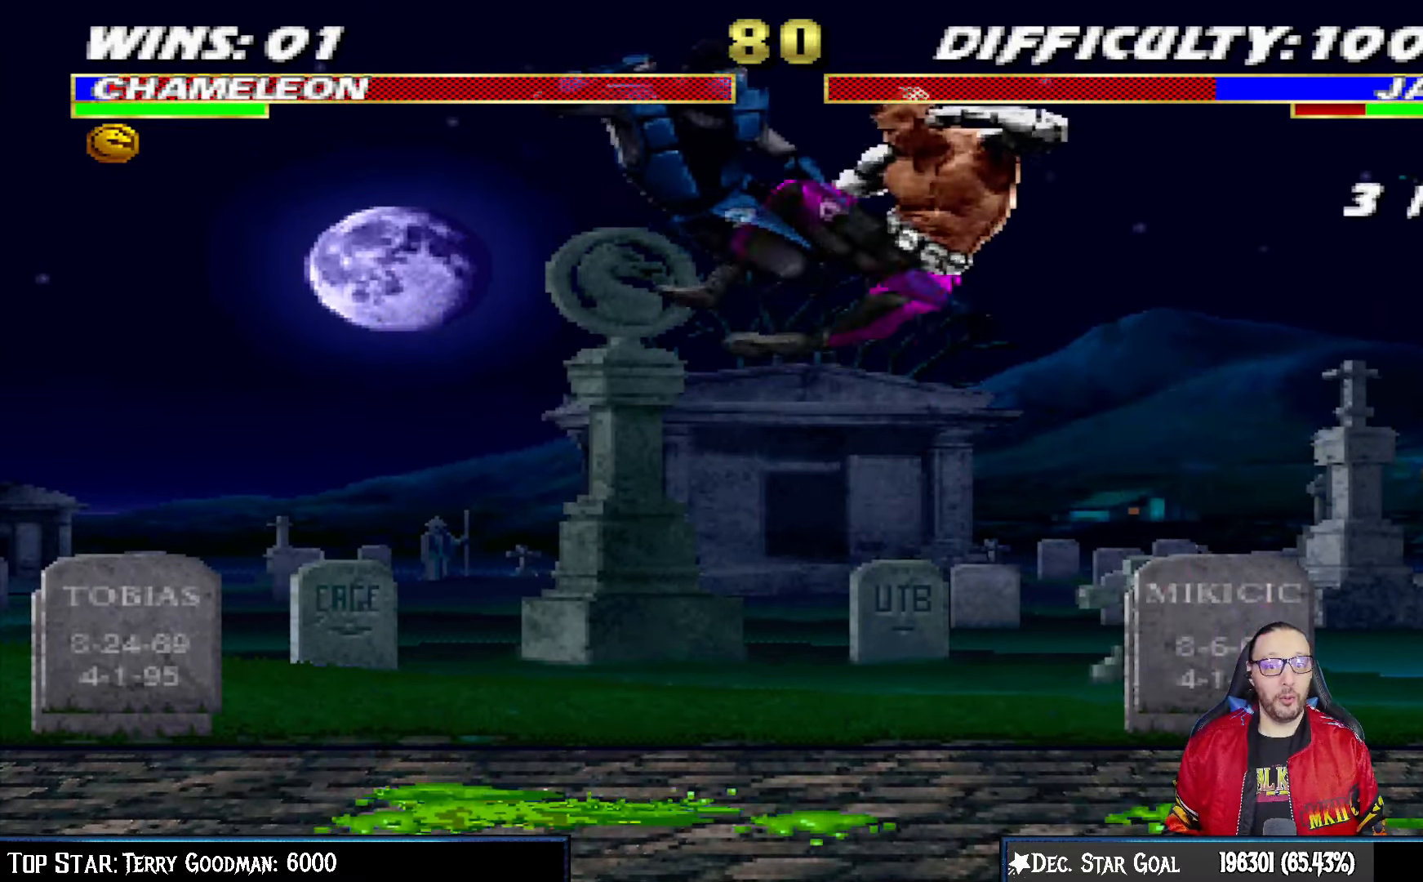
Gameplay with a controller (PlayStation layout); each line is a JSON object with the inputs held at the frame after it. "events" lists button and stick changes between this image and that frame as [ms after this image, input, new state], when the widget could be followed in between.
{"buttons": ["L1", "DPAD_RIGHT"], "left_stick": "center", "right_stick": "center", "events": [[150, "TRIANGLE", "up"], [350, "DPAD_DOWN", "down"], [367, "L1", "down"], [383, "DPAD_DOWN", "up"], [417, "L1", "up"], [483, "DPAD_RIGHT", "down"], [500, "L1", "down"]]}
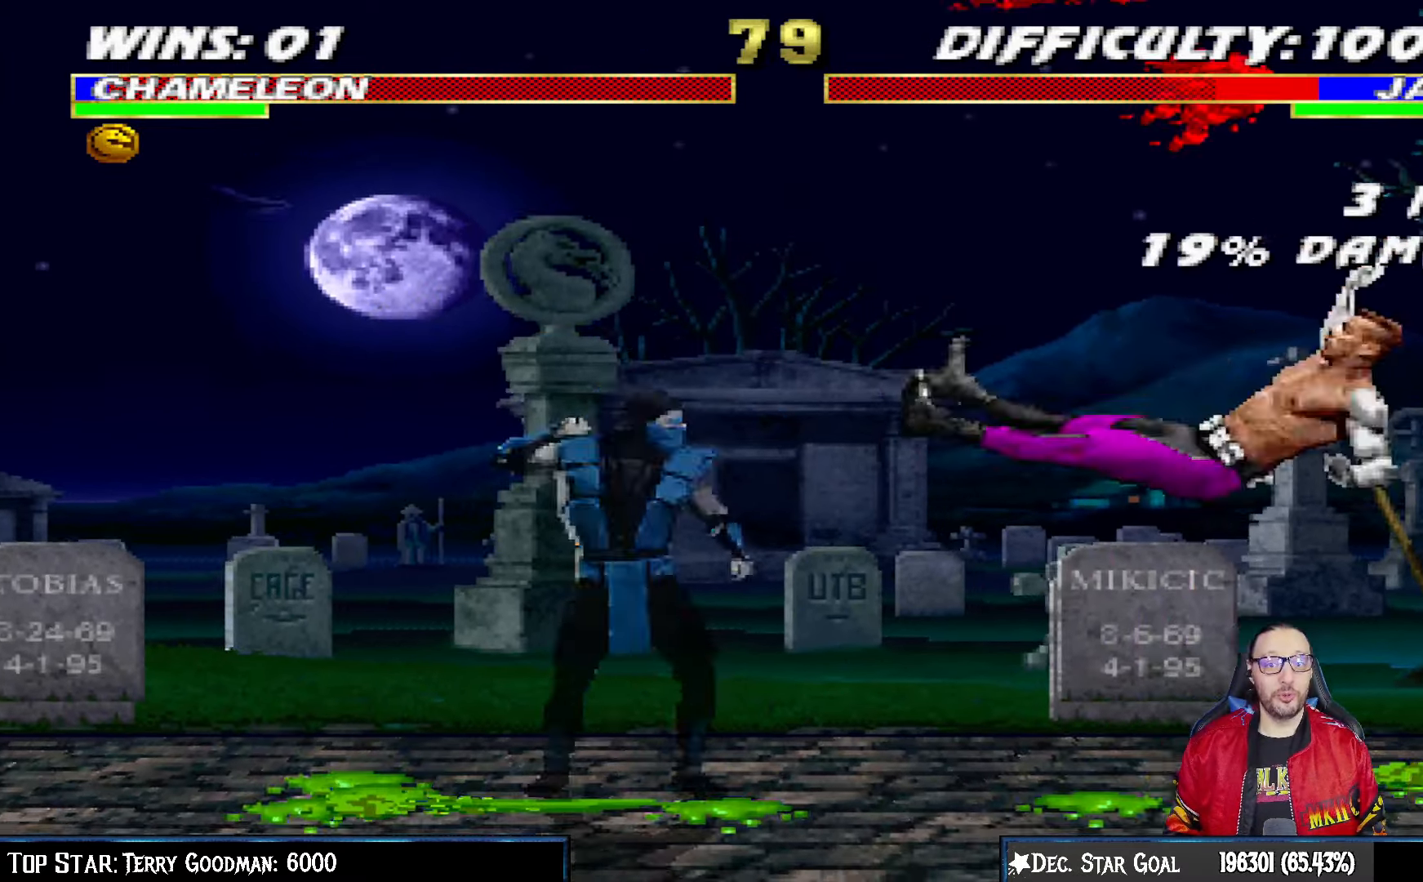
{"buttons": ["L1", "DPAD_LEFT"], "left_stick": "center", "right_stick": "center", "events": [[200, "DPAD_UP", "down"], [300, "DPAD_RIGHT", "up"], [350, "DPAD_LEFT", "down"], [350, "DPAD_UP", "up"]]}
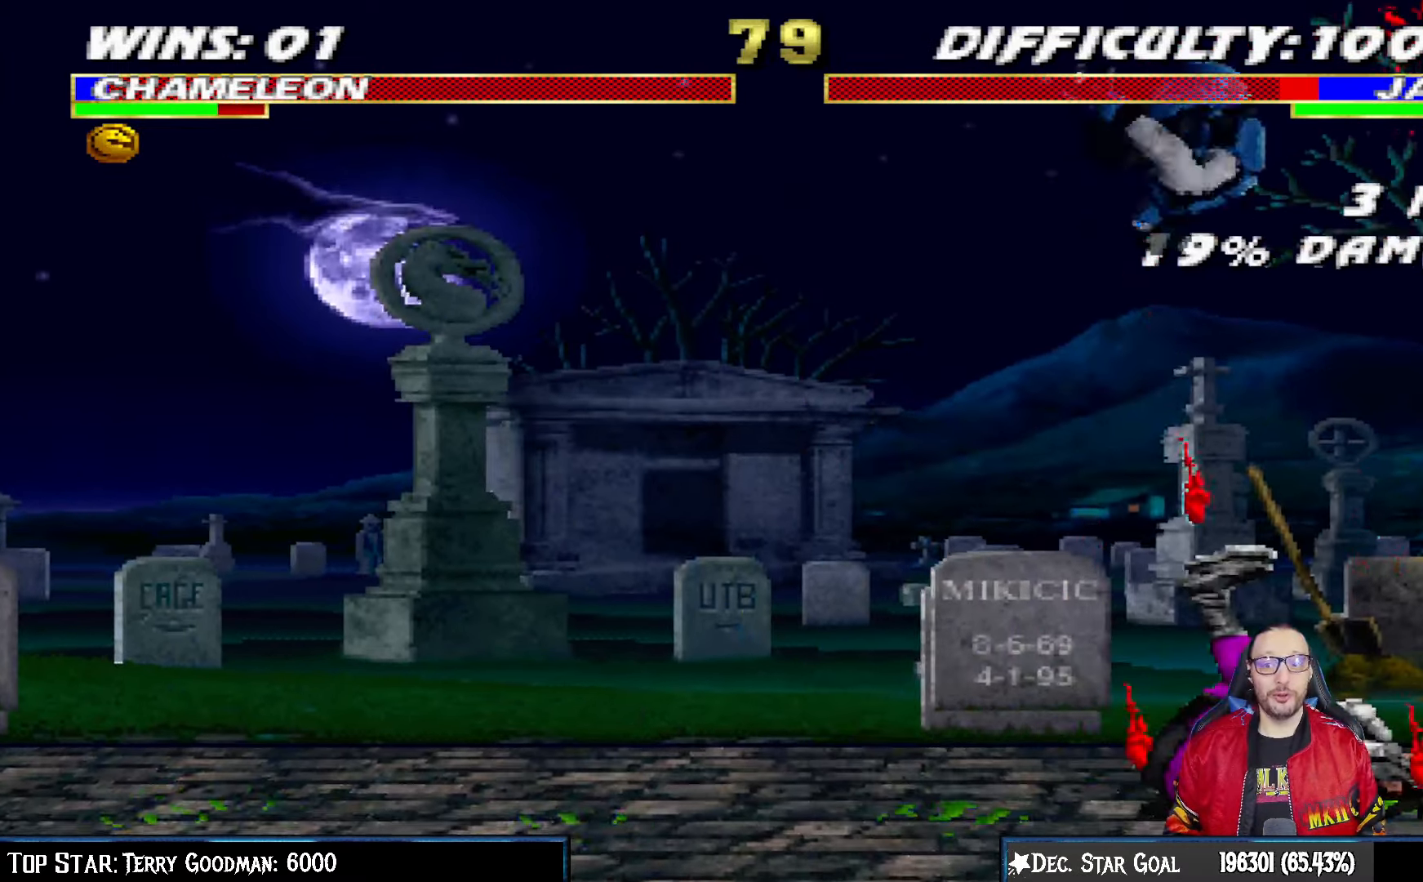
{"buttons": ["L1", "DPAD_DOWN"], "left_stick": "center", "right_stick": "center", "events": [[67, "DPAD_LEFT", "up"], [83, "SQUARE", "down"], [133, "DPAD_DOWN", "down"], [183, "SQUARE", "up"], [267, "SQUARE", "down"], [333, "SQUARE", "up"], [417, "SQUARE", "down"], [500, "SQUARE", "up"]]}
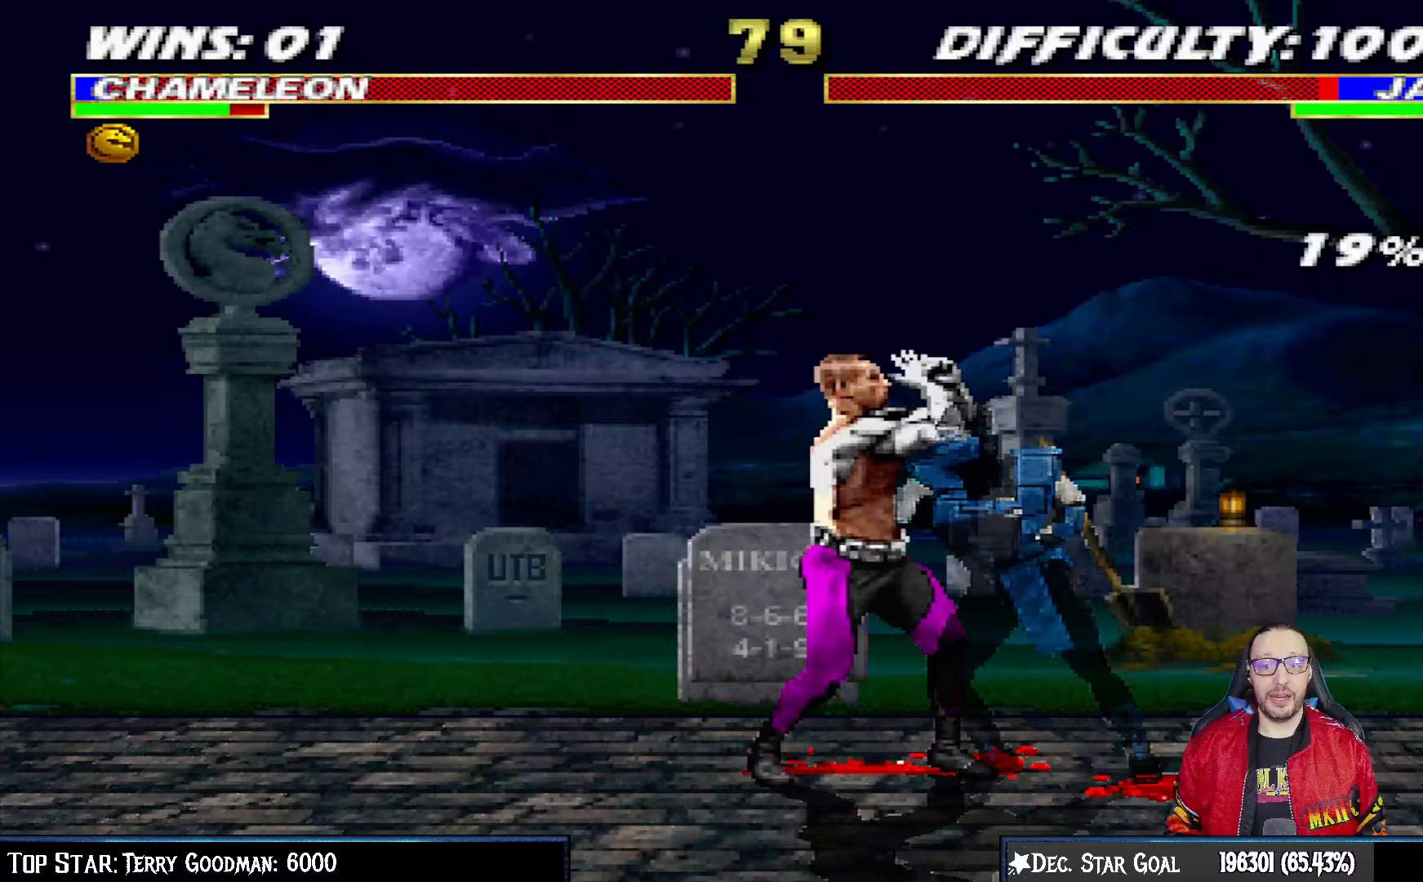
{"buttons": ["L1", "DPAD_DOWN", "DPAD_RIGHT"], "left_stick": "center", "right_stick": "center", "events": [[50, "CROSS", "down"], [67, "SQUARE", "down"], [133, "SQUARE", "up"], [167, "CROSS", "up"], [200, "CROSS", "down"], [217, "SQUARE", "down"], [250, "DPAD_RIGHT", "down"], [300, "CROSS", "up"], [300, "SQUARE", "up"], [367, "CROSS", "down"], [367, "SQUARE", "down"], [450, "CROSS", "up"], [467, "SQUARE", "up"]]}
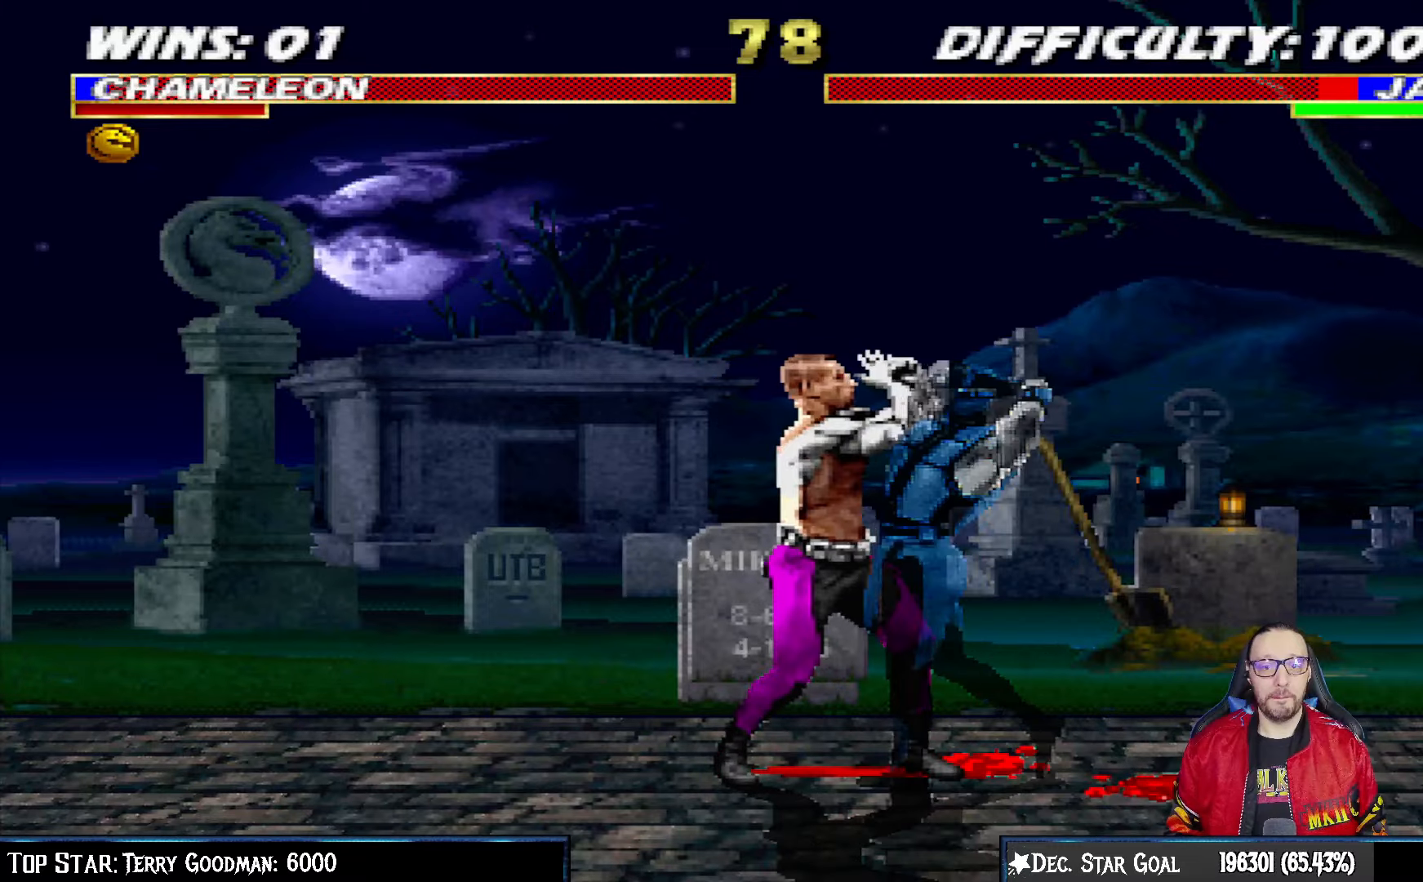
{"buttons": [], "left_stick": "center", "right_stick": "center", "events": [[33, "CROSS", "down"], [33, "SQUARE", "down"], [117, "CROSS", "up"], [133, "SQUARE", "up"], [183, "CROSS", "down"], [183, "SQUARE", "down"], [267, "DPAD_RIGHT", "up"], [283, "DPAD_DOWN", "up"], [317, "L1", "up"], [367, "CROSS", "up"], [383, "SQUARE", "up"]]}
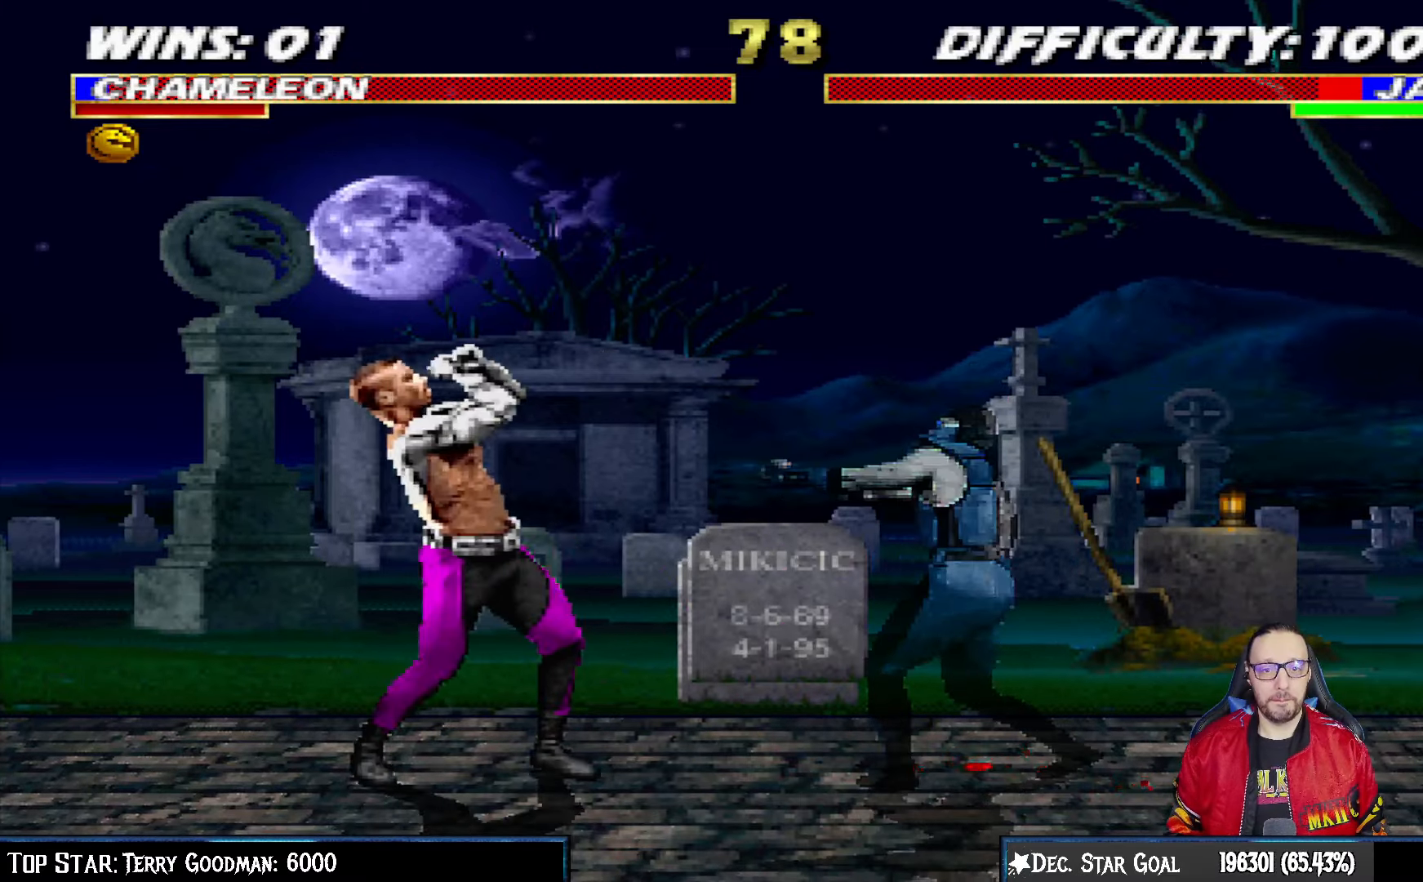
{"buttons": ["L1", "DPAD_UP", "DPAD_LEFT"], "left_stick": "center", "right_stick": "center", "events": [[33, "DPAD_RIGHT", "down"], [283, "DPAD_RIGHT", "up"], [367, "DPAD_LEFT", "down"], [367, "DPAD_UP", "down"], [367, "L1", "down"]]}
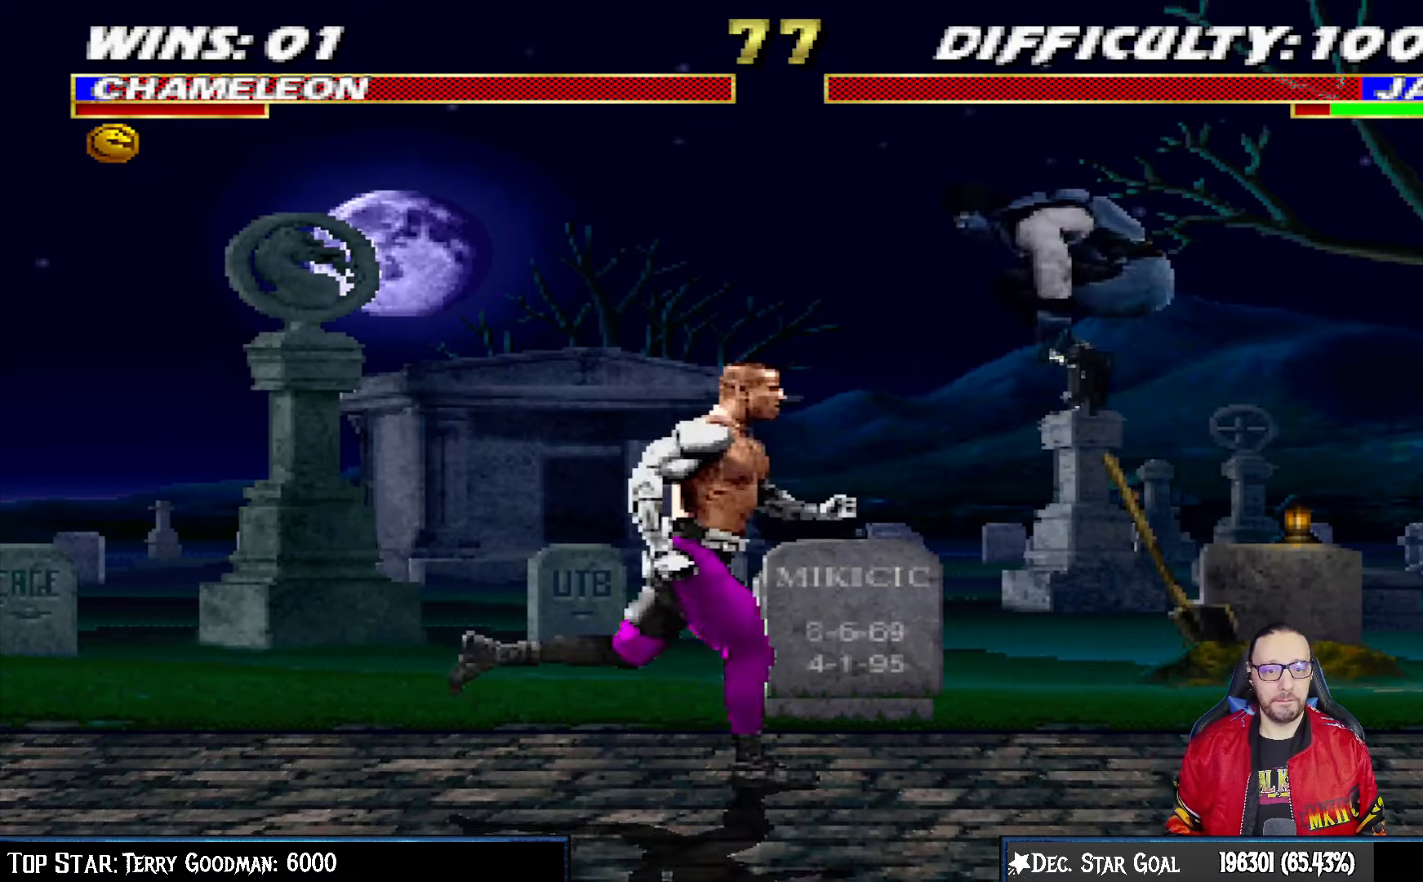
{"buttons": [], "left_stick": "center", "right_stick": "center", "events": [[300, "DPAD_LEFT", "up"], [300, "DPAD_UP", "up"], [300, "TRIANGLE", "down"], [400, "L1", "up"], [450, "TRIANGLE", "up"]]}
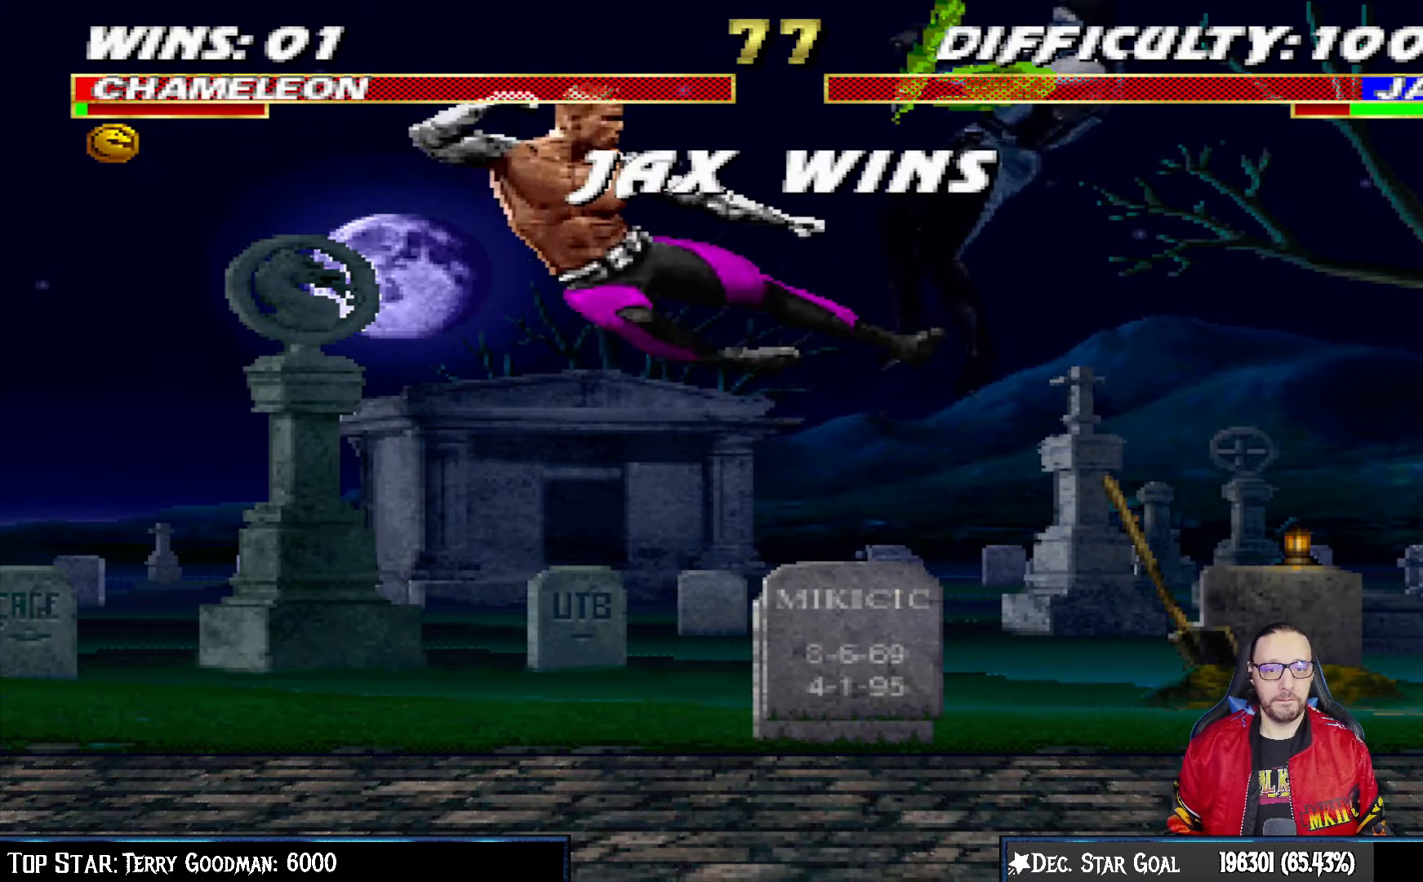
{"buttons": ["R1"], "left_stick": "center", "right_stick": "center", "events": [[17, "DPAD_DOWN", "down"], [17, "DPAD_RIGHT", "down"], [33, "L1", "down"], [83, "R1", "down"], [433, "DPAD_DOWN", "up"], [483, "DPAD_RIGHT", "up"], [500, "L1", "up"]]}
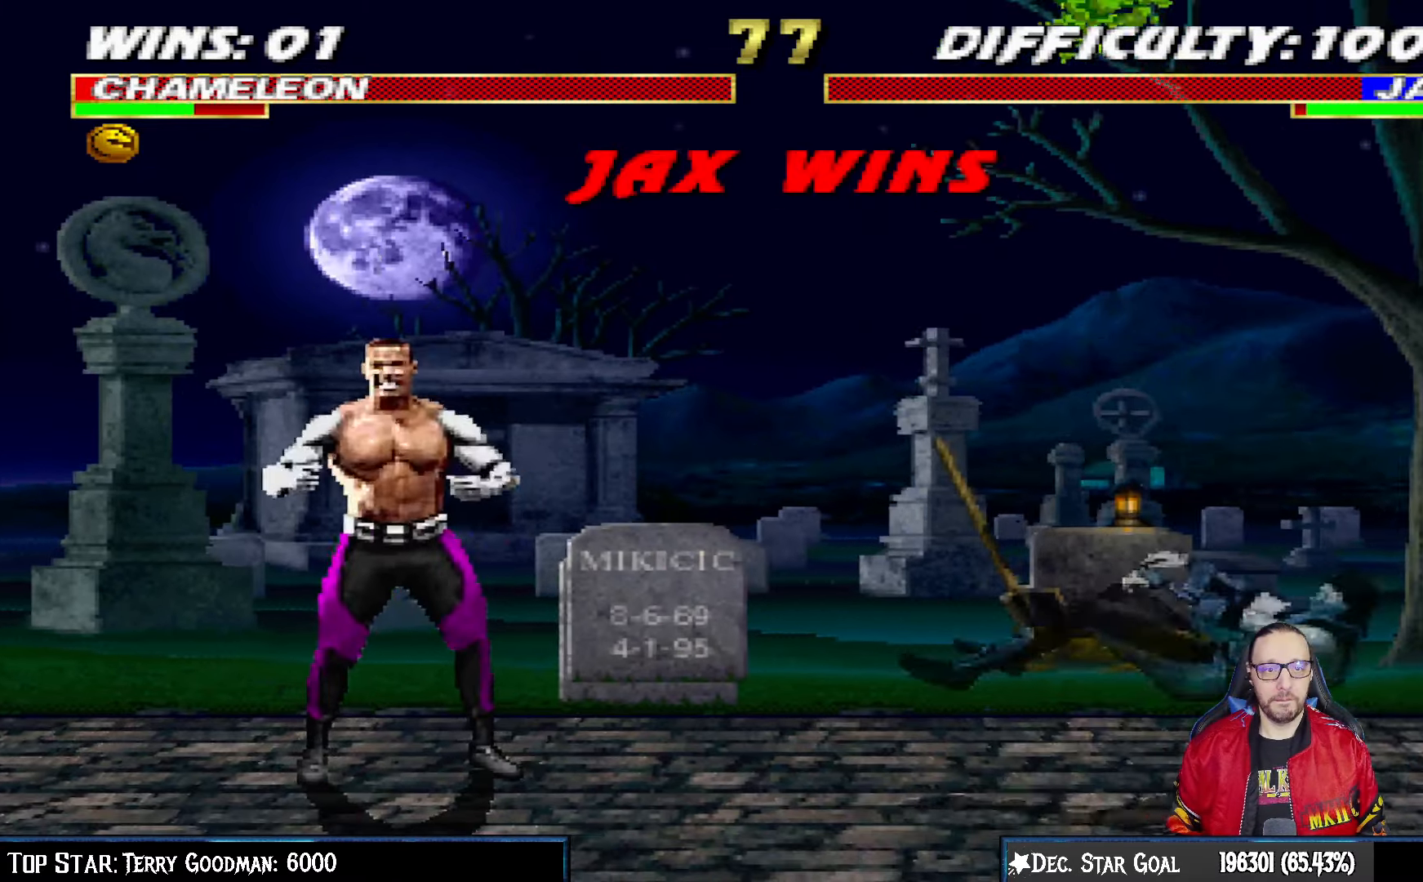
{"buttons": ["CROSS"], "left_stick": "center", "right_stick": "center", "events": [[17, "R1", "up"], [250, "CROSS", "down"], [367, "CROSS", "up"], [383, "L1", "down"], [483, "CROSS", "down"], [483, "L1", "up"]]}
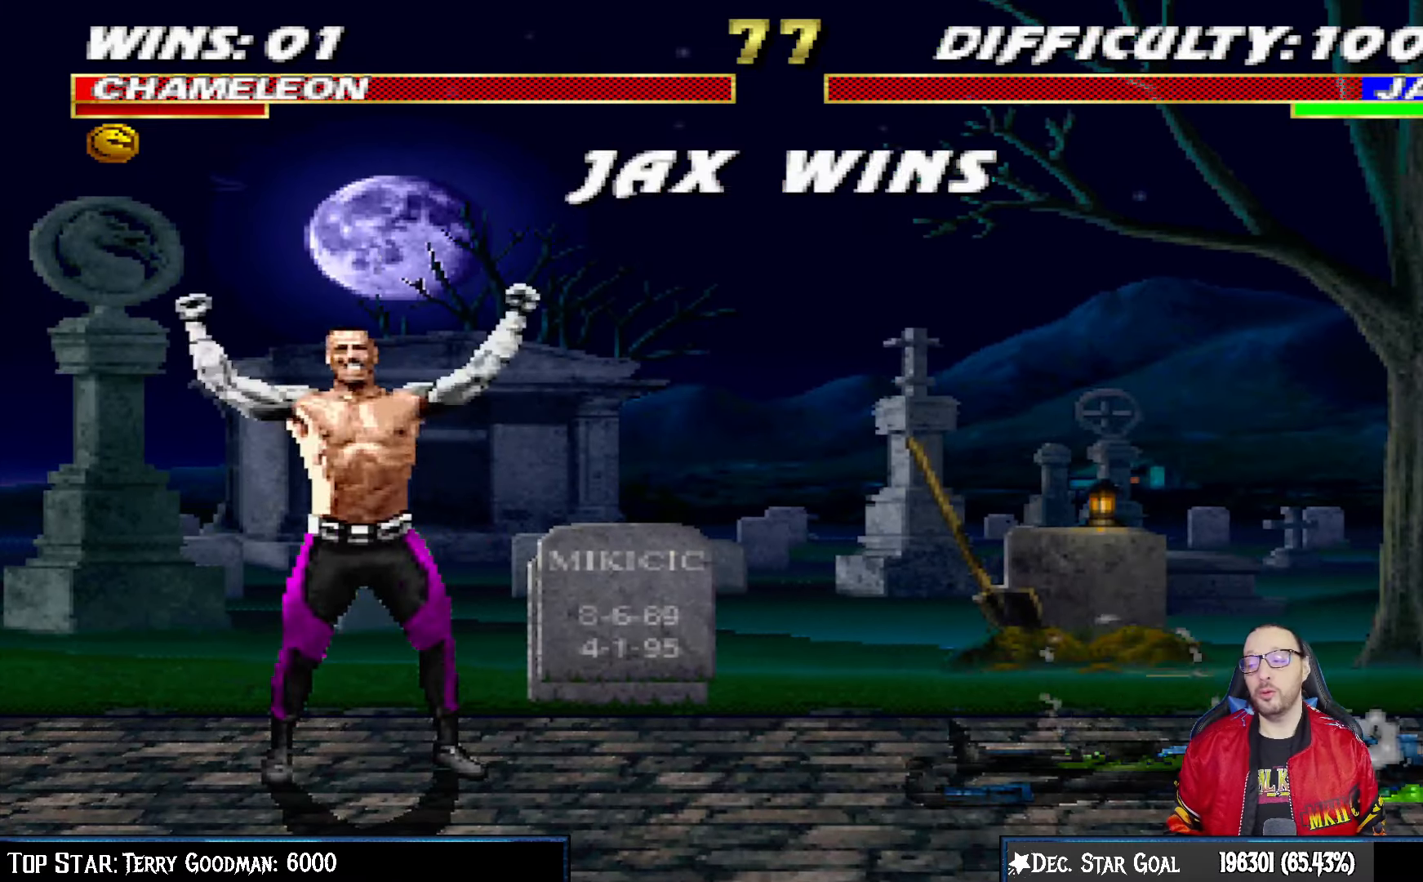
{"buttons": [], "left_stick": "center", "right_stick": "center", "events": [[50, "CROSS", "up"], [117, "L1", "down"], [167, "L1", "up"], [183, "CROSS", "down"], [233, "CROSS", "up"], [317, "L1", "down"], [350, "CROSS", "down"], [350, "L1", "up"], [400, "CROSS", "up"]]}
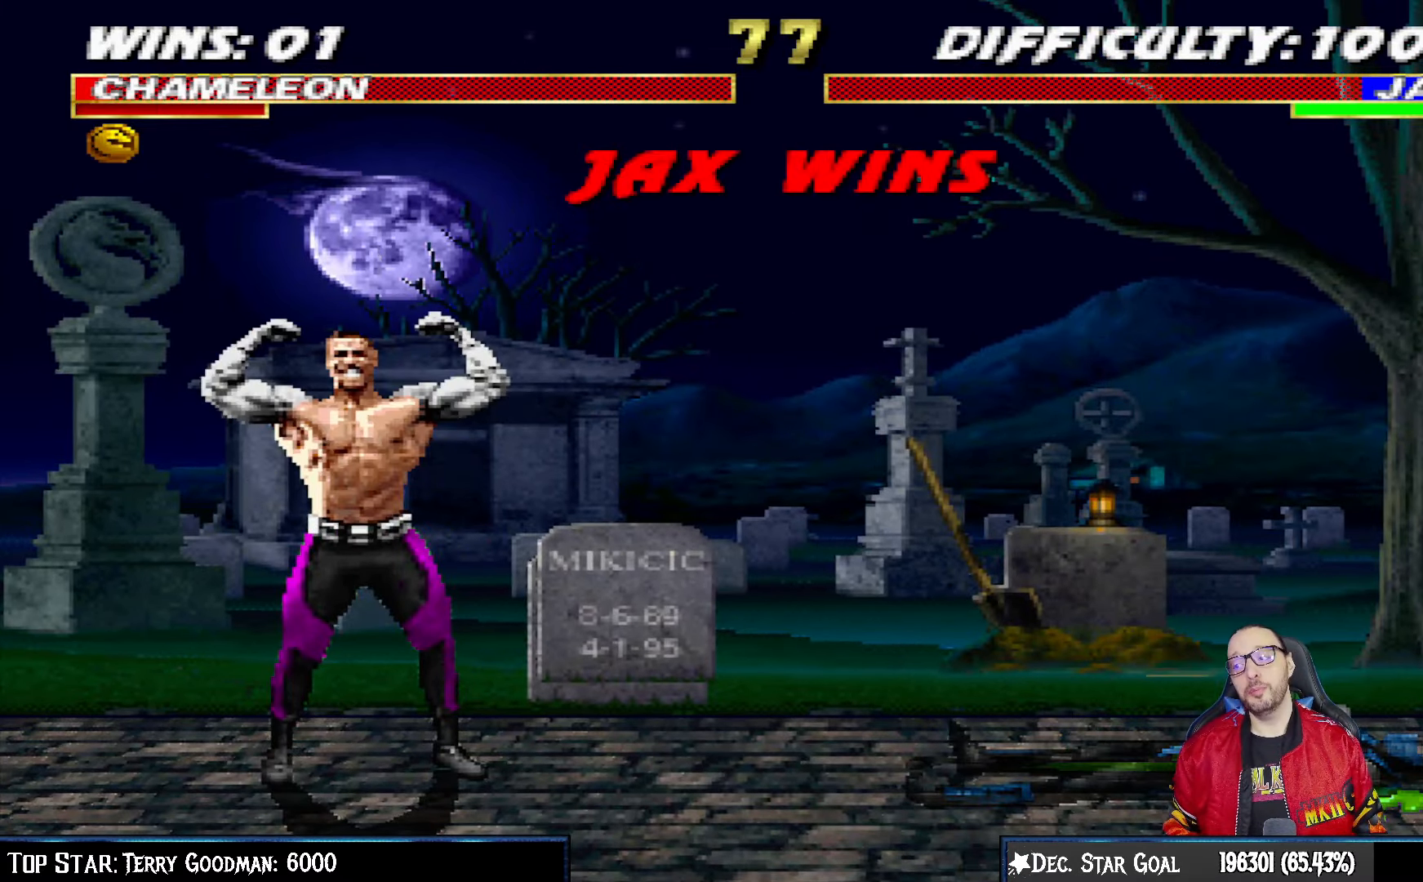
{"buttons": [], "left_stick": "center", "right_stick": "center", "events": [[50, "CROSS", "down"], [100, "L1", "down"], [167, "CROSS", "up"], [217, "L1", "up"], [267, "CROSS", "down"], [333, "L1", "down"], [400, "CROSS", "up"], [467, "L1", "up"]]}
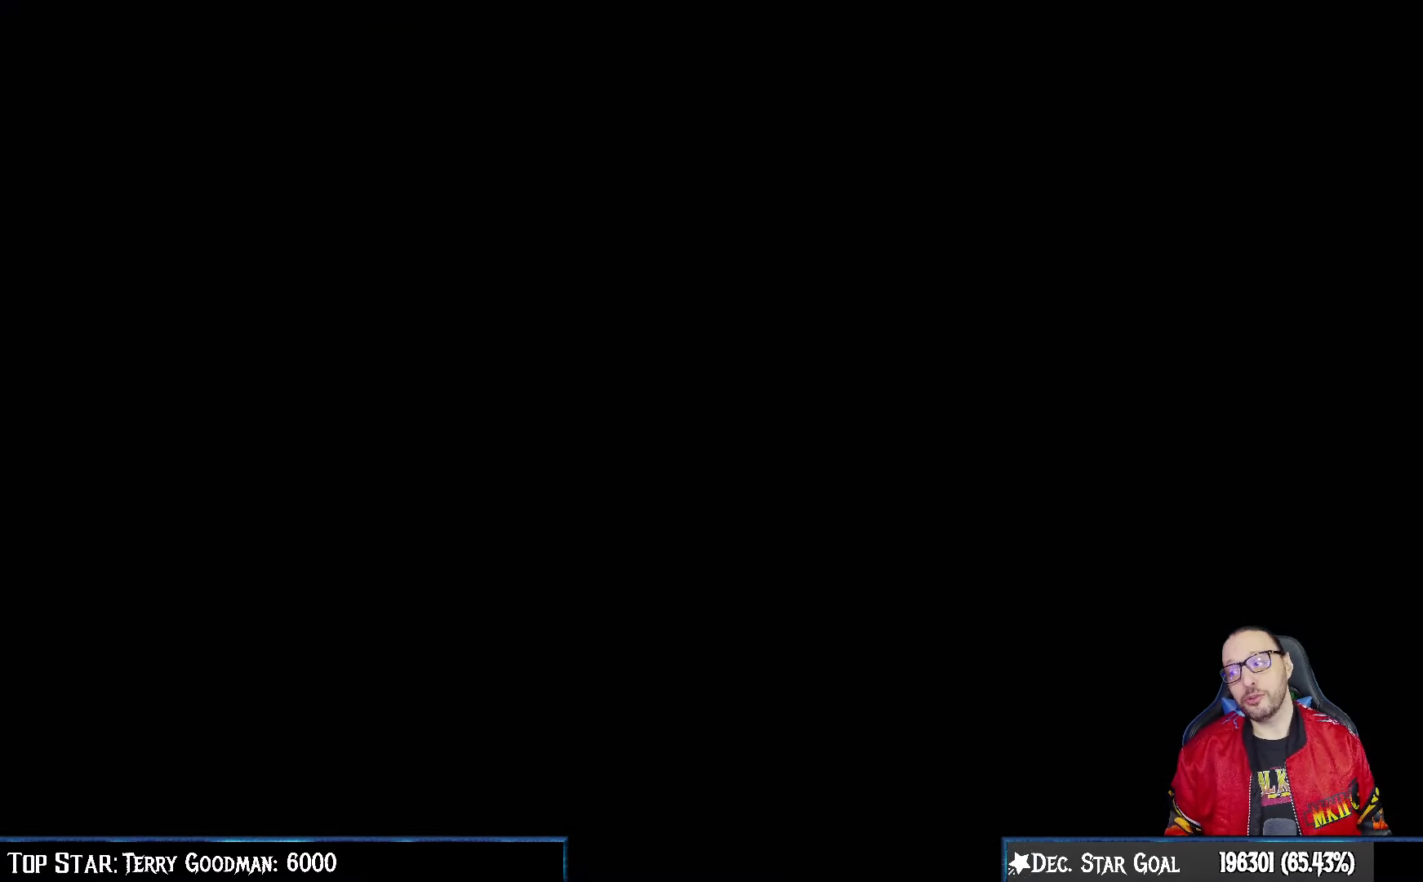
{"buttons": [], "left_stick": "center", "right_stick": "center", "events": []}
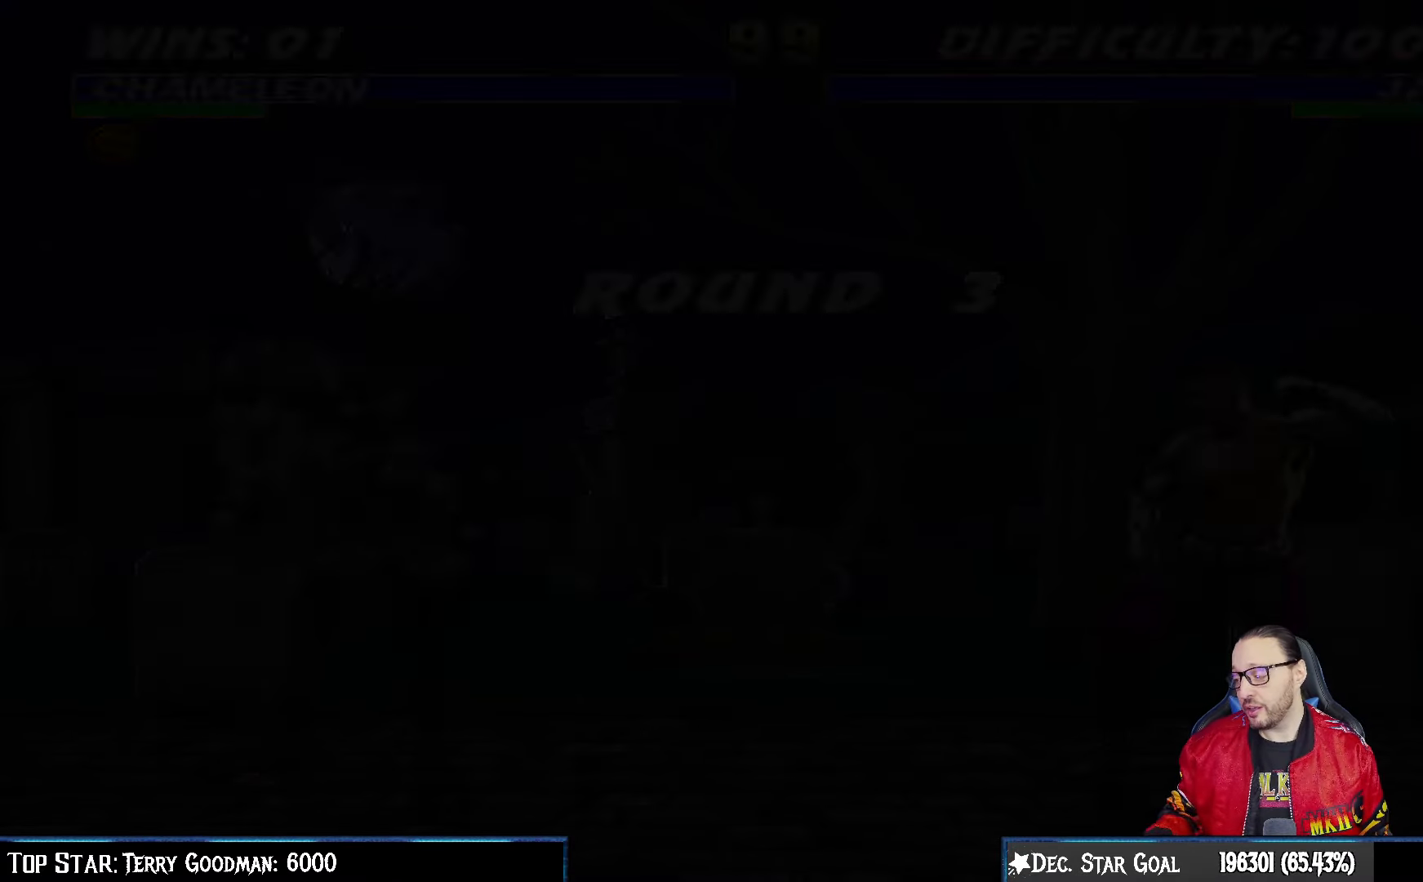
{"buttons": [], "left_stick": "center", "right_stick": "center", "events": []}
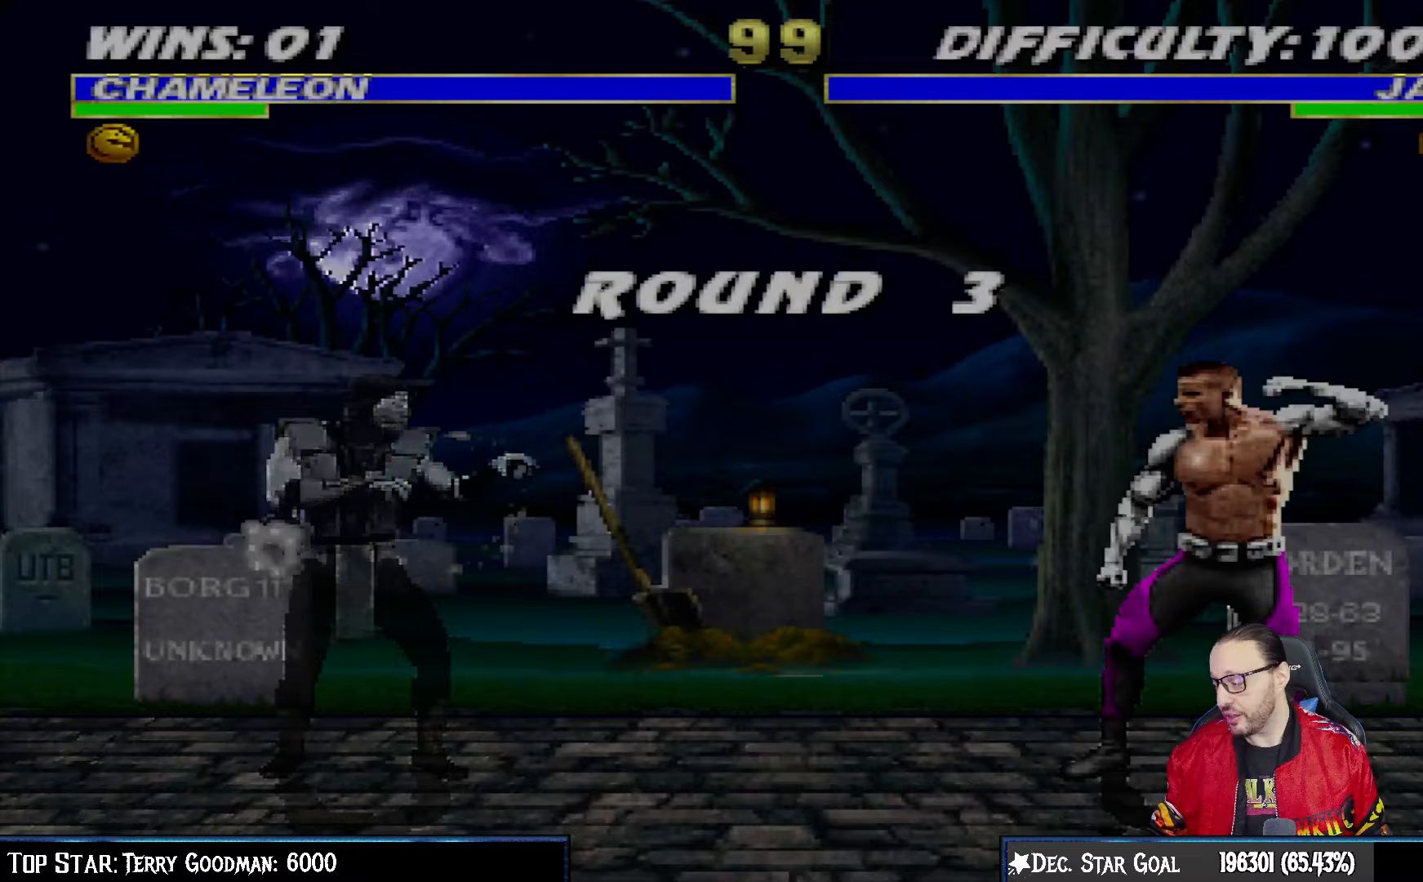
{"buttons": [], "left_stick": "center", "right_stick": "center", "events": []}
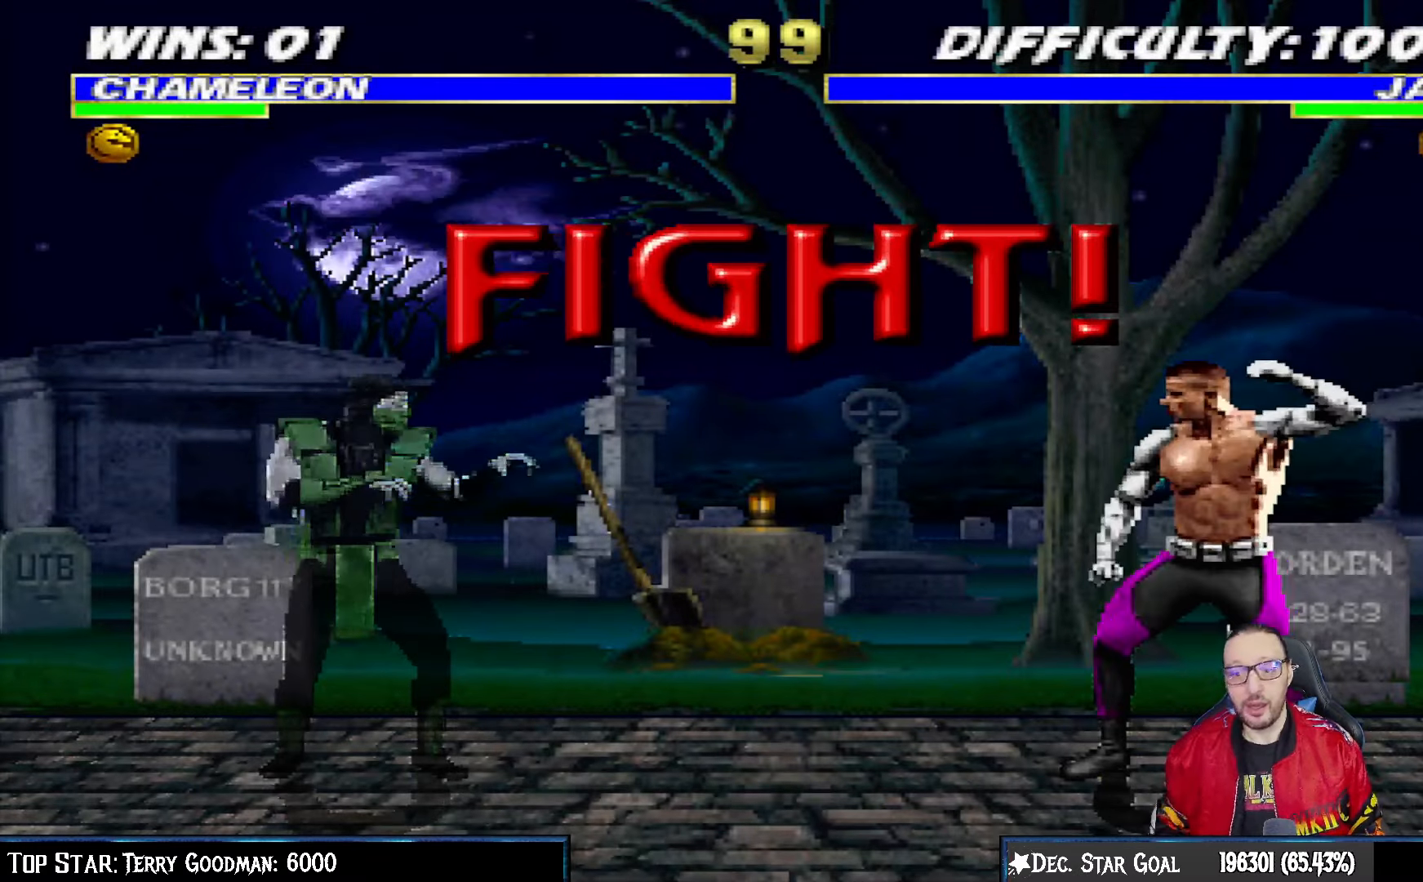
{"buttons": [], "left_stick": "center", "right_stick": "center", "events": [[17, "R1", "down"], [50, "L1", "down"], [167, "L1", "up"], [167, "R1", "up"]]}
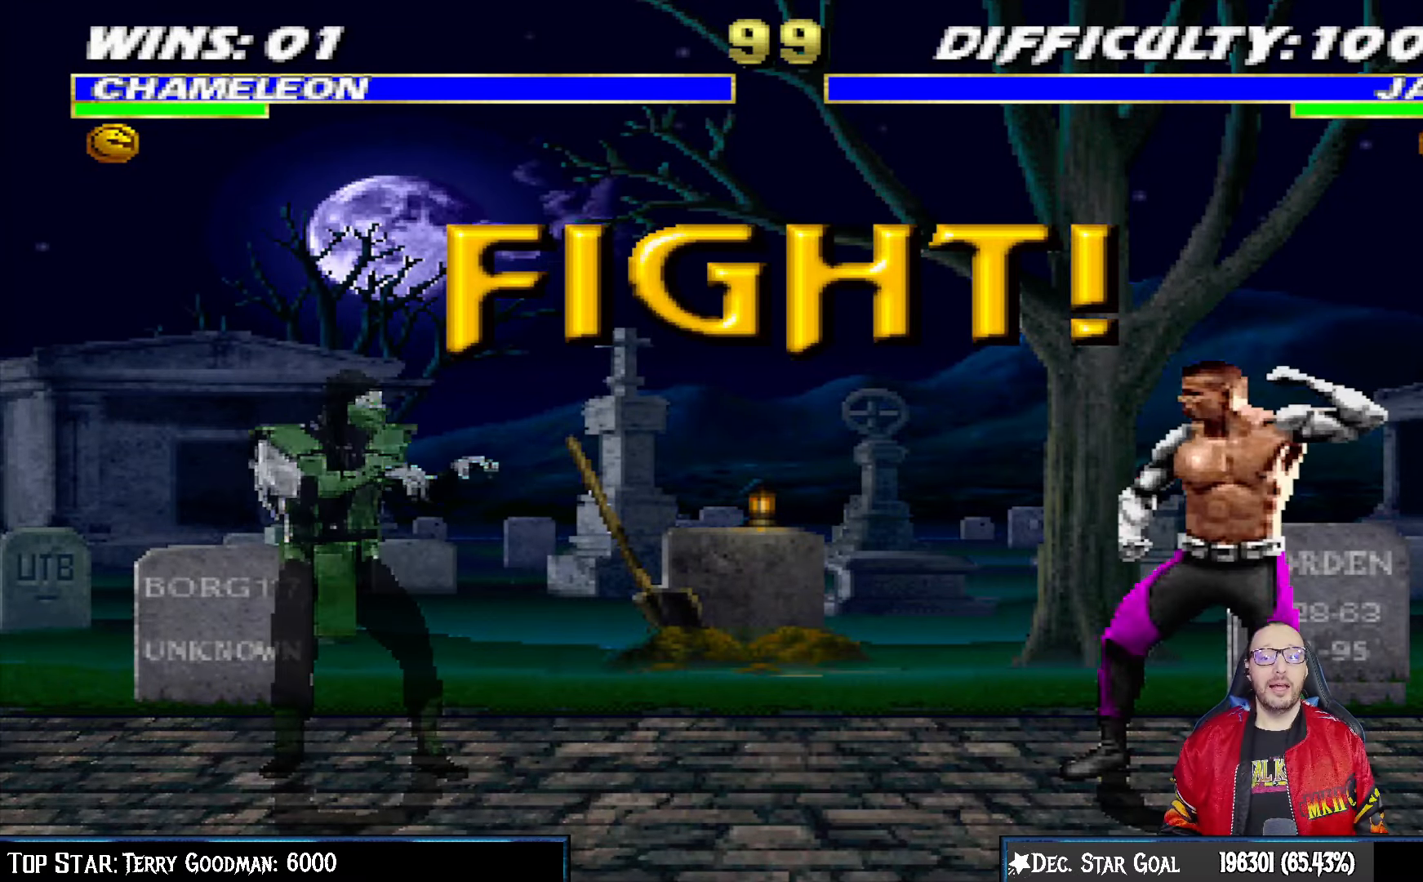
{"buttons": [], "left_stick": "center", "right_stick": "center", "events": [[50, "CROSS", "down"], [217, "CROSS", "up"]]}
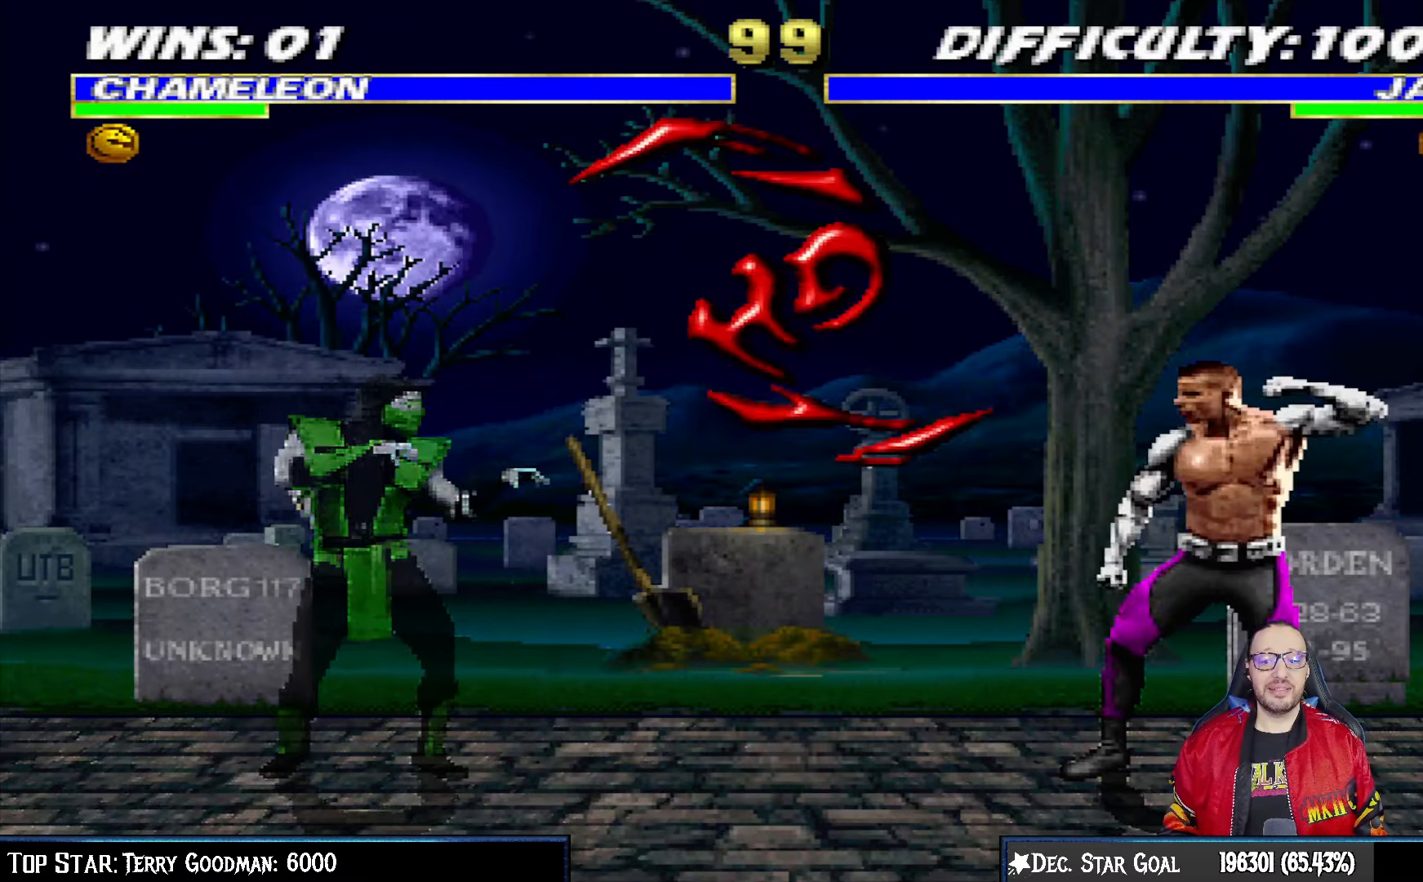
{"buttons": ["R1"], "left_stick": "center", "right_stick": "center", "events": [[217, "DPAD_DOWN", "down"], [217, "DPAD_RIGHT", "down"], [267, "DPAD_DOWN", "up"], [300, "CROSS", "down"], [350, "DPAD_RIGHT", "up"], [400, "CROSS", "up"], [467, "R1", "down"]]}
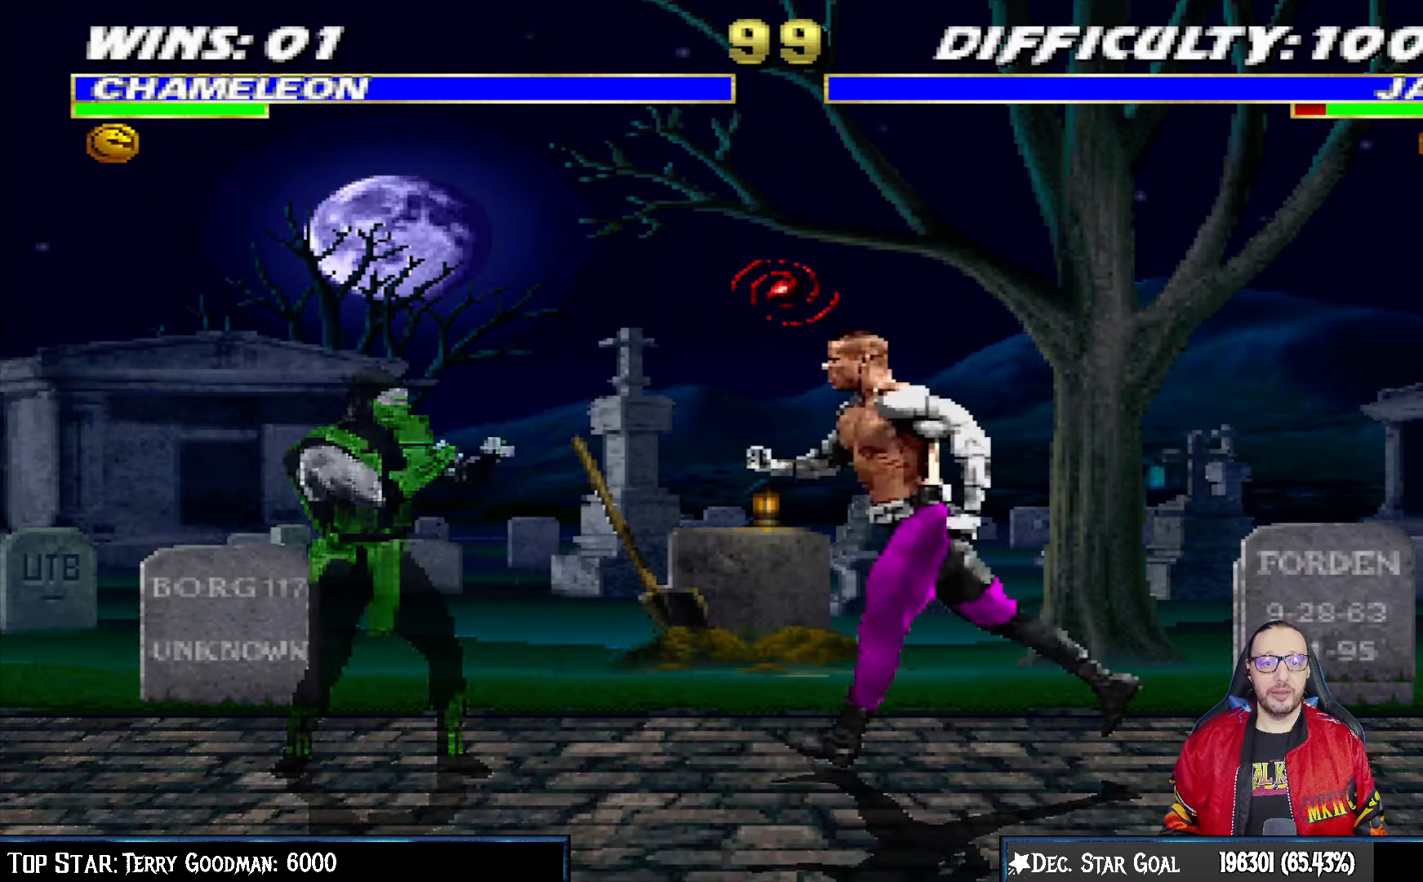
{"buttons": ["L1", "R1", "DPAD_DOWN", "DPAD_LEFT"], "left_stick": "center", "right_stick": "center", "events": [[233, "DPAD_DOWN", "down"], [250, "DPAD_LEFT", "down"], [250, "L1", "down"]]}
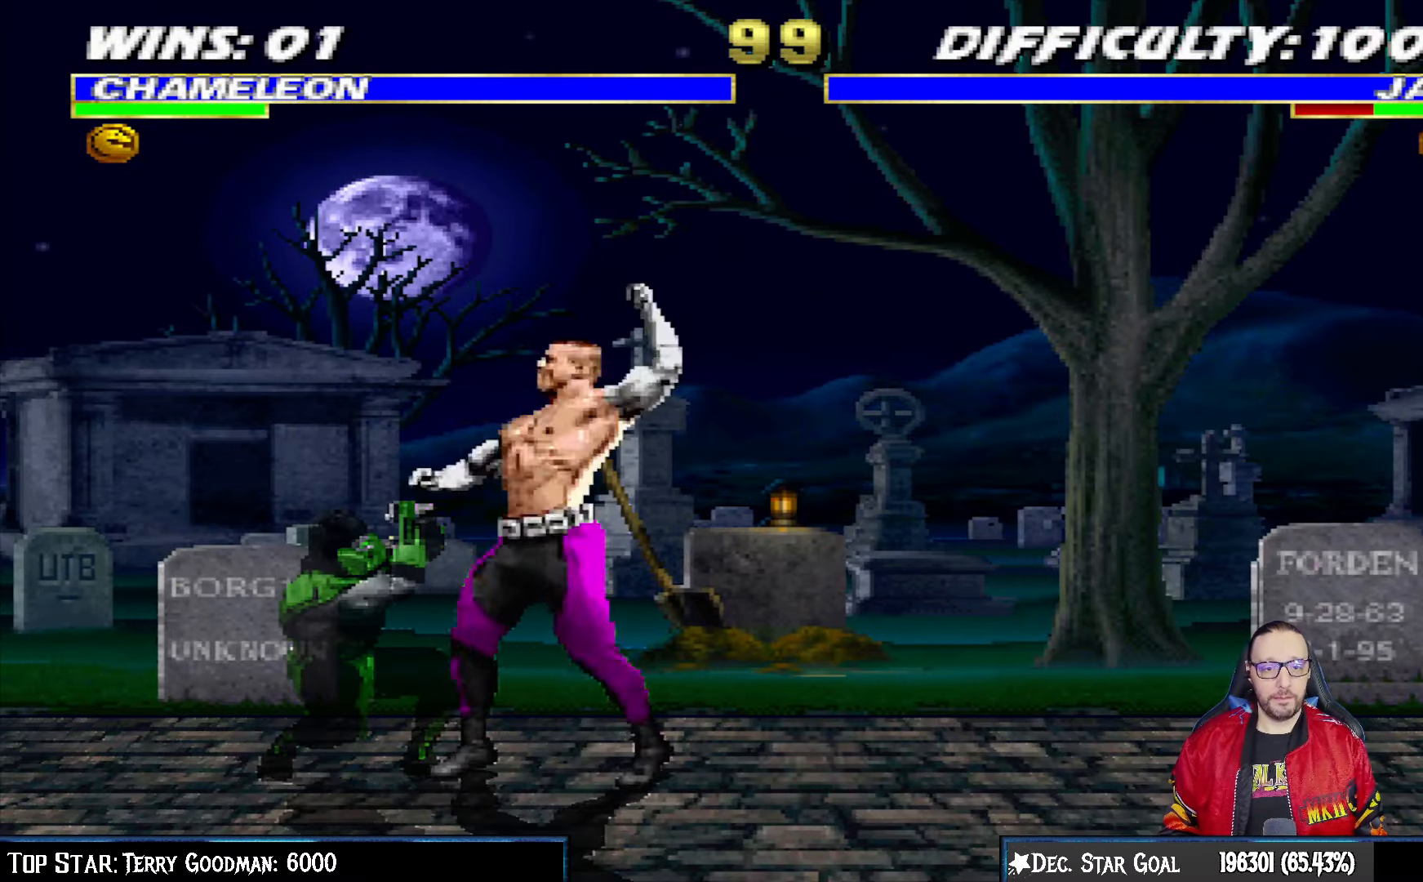
{"buttons": ["L1", "R1", "DPAD_DOWN", "DPAD_LEFT"], "left_stick": "center", "right_stick": "center", "events": []}
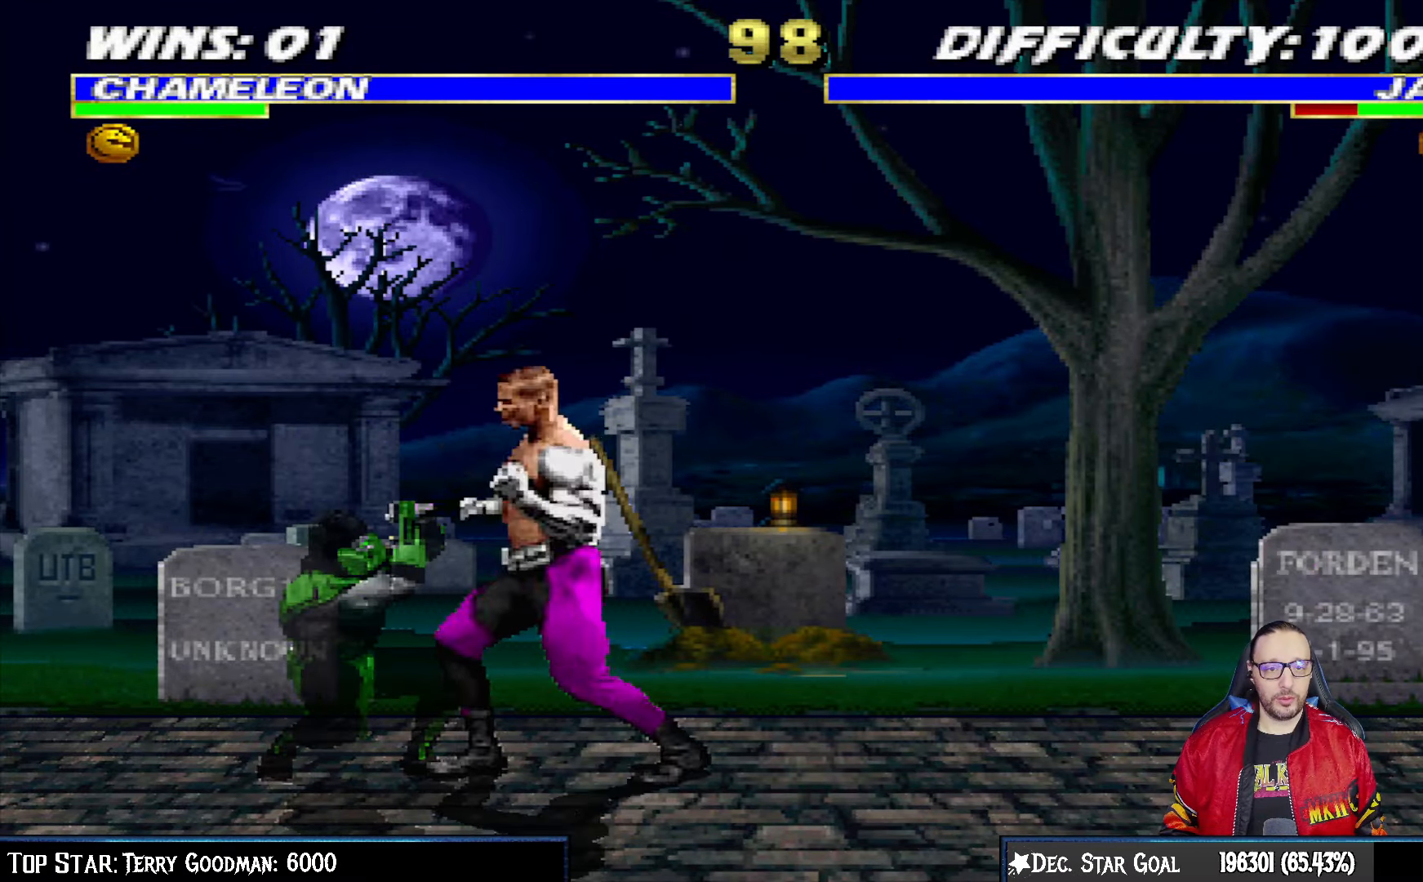
{"buttons": ["L1", "R1", "DPAD_DOWN", "DPAD_LEFT"], "left_stick": "center", "right_stick": "center", "events": []}
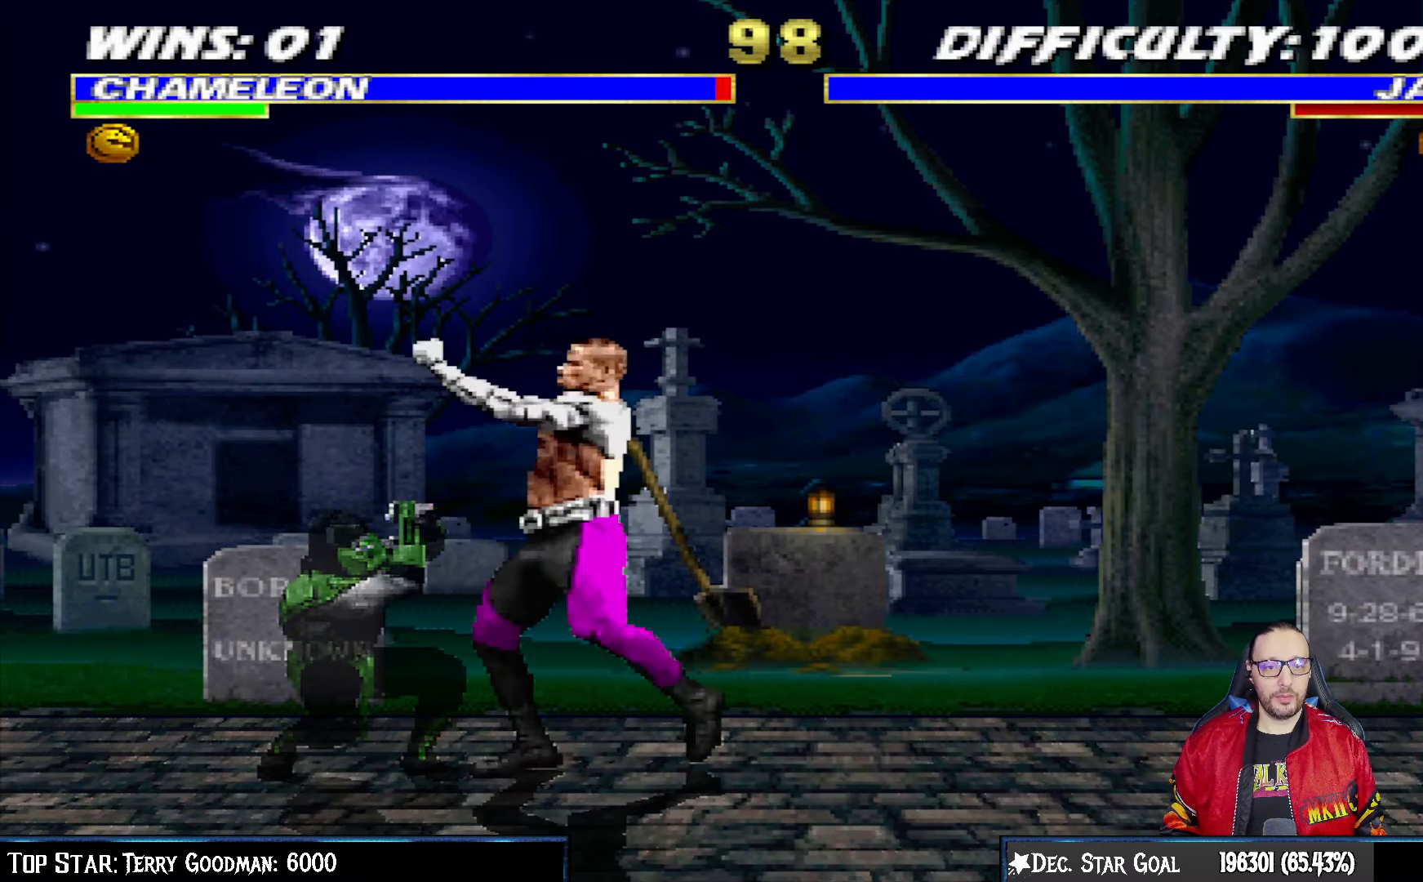
{"buttons": ["R1", "DPAD_LEFT"], "left_stick": "center", "right_stick": "center", "events": [[350, "DPAD_DOWN", "up"], [383, "L1", "up"]]}
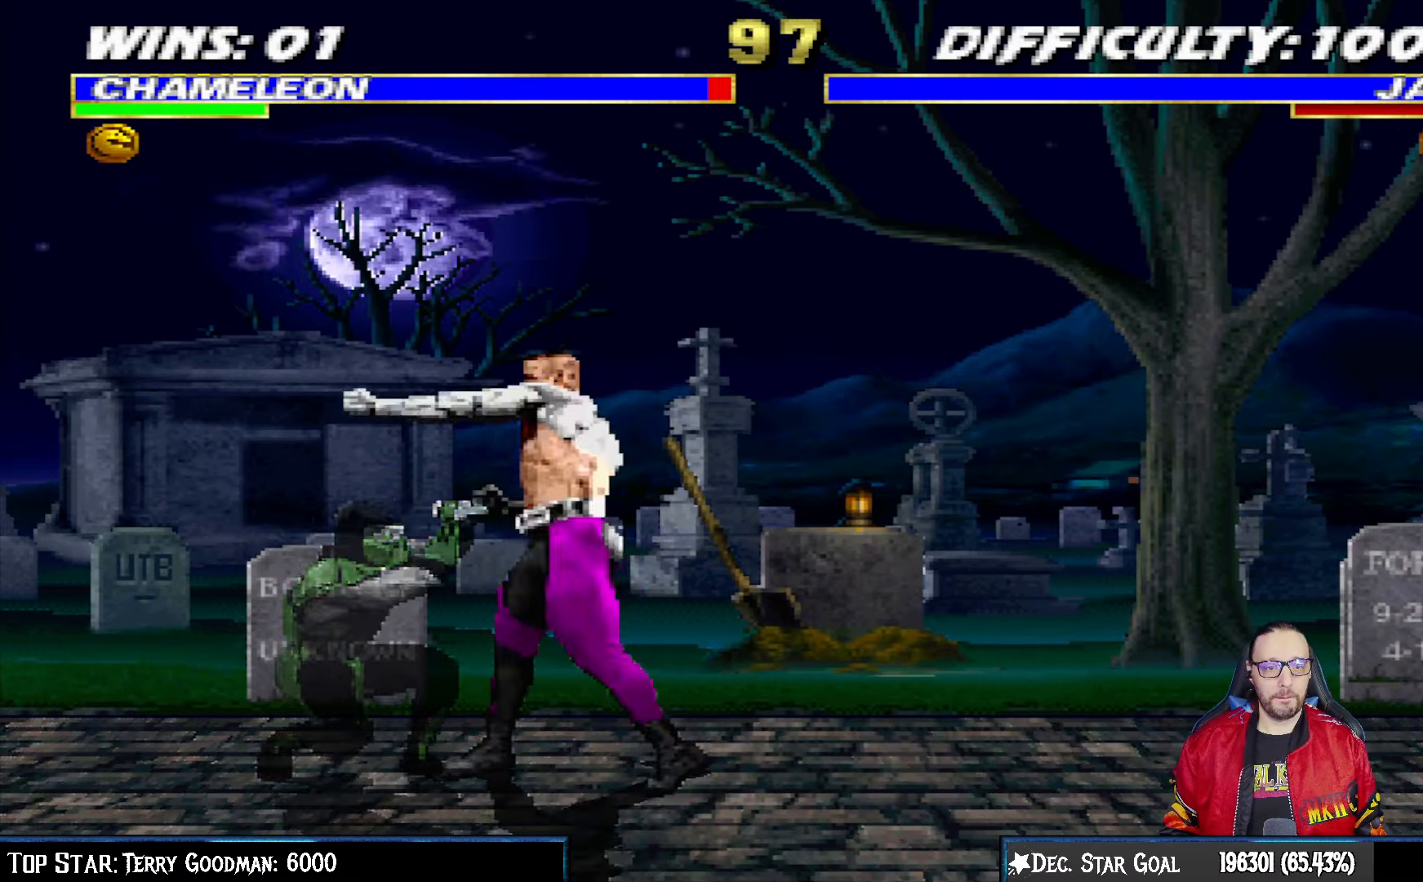
{"buttons": ["CROSS", "CIRCLE", "R1", "DPAD_LEFT"], "left_stick": "center", "right_stick": "center", "events": [[450, "CROSS", "down"], [467, "CIRCLE", "down"]]}
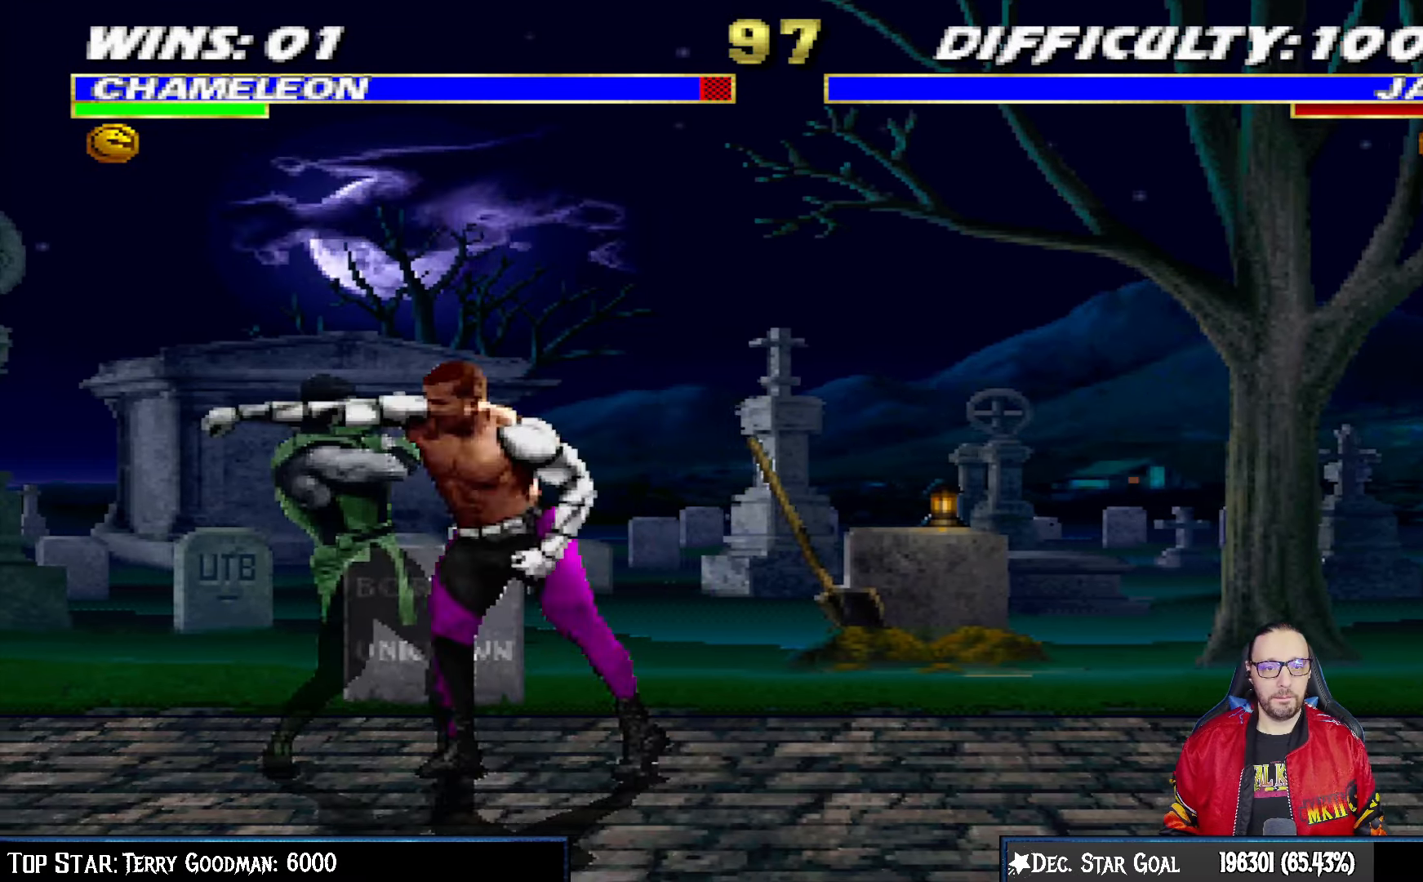
{"buttons": [], "left_stick": "center", "right_stick": "center", "events": [[350, "DPAD_UP", "down"], [367, "DPAD_UP", "up"], [400, "DPAD_LEFT", "up"], [417, "CROSS", "up"], [433, "CIRCLE", "up"], [500, "R1", "up"]]}
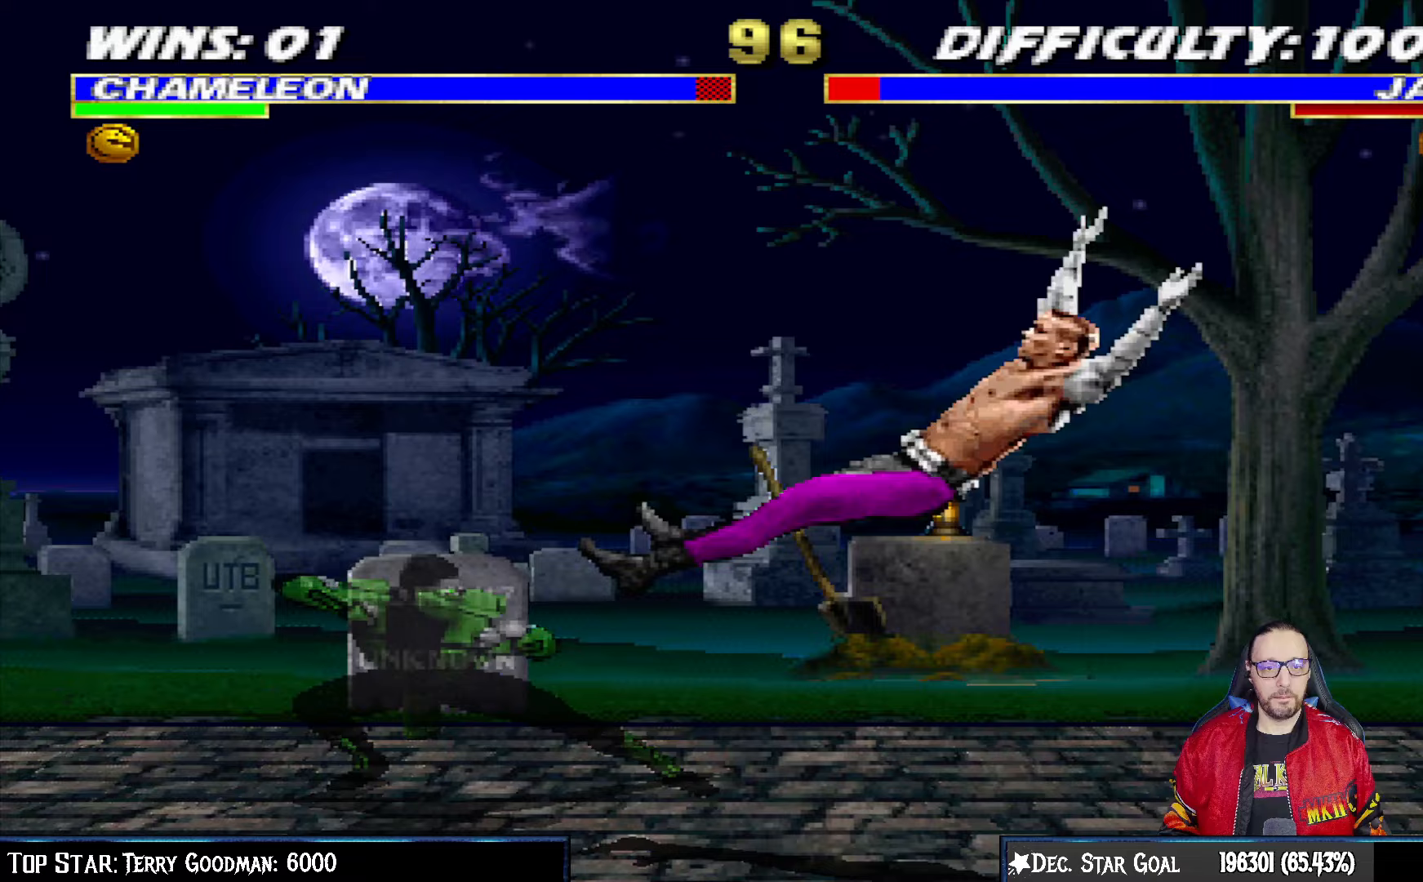
{"buttons": ["L1", "DPAD_UP", "DPAD_RIGHT"], "left_stick": "center", "right_stick": "center", "events": [[183, "DPAD_RIGHT", "down"], [183, "L1", "down"], [450, "DPAD_UP", "down"]]}
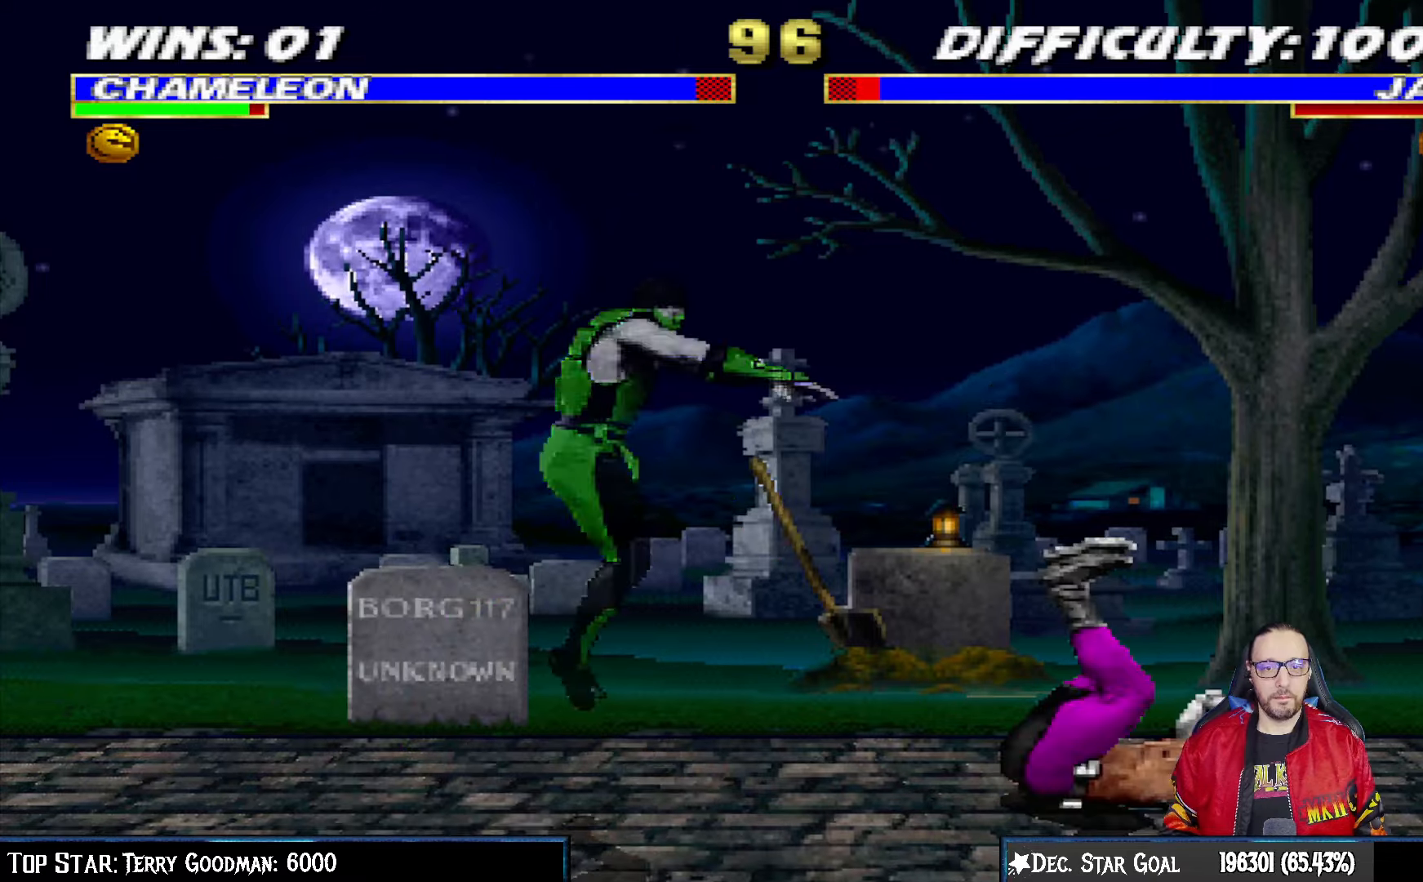
{"buttons": ["SQUARE", "L1"], "left_stick": "center", "right_stick": "center", "events": [[433, "DPAD_UP", "up"], [450, "DPAD_RIGHT", "up"], [450, "SQUARE", "down"]]}
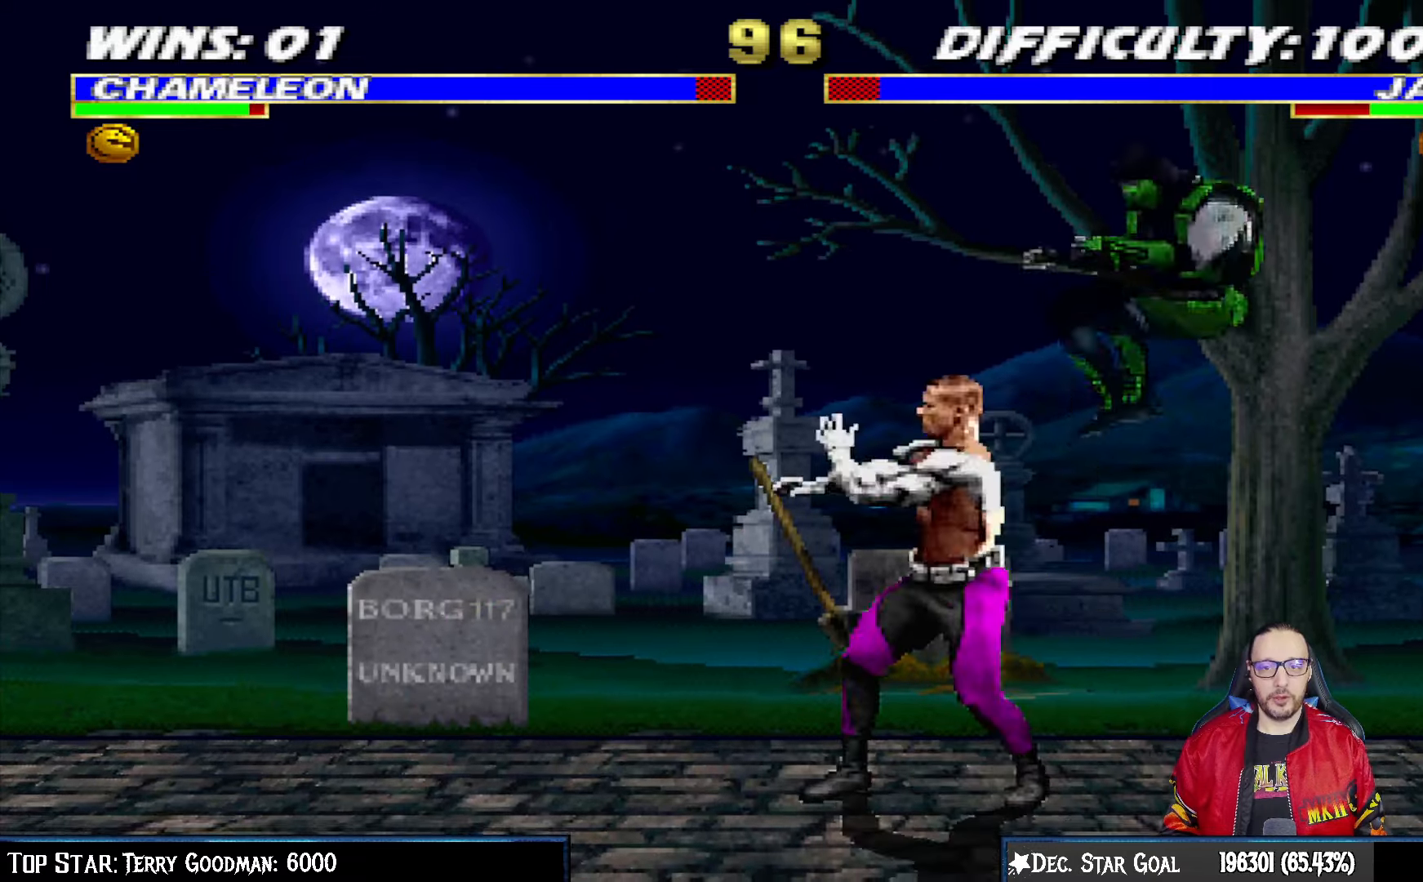
{"buttons": ["L1", "DPAD_DOWN"], "left_stick": "center", "right_stick": "center", "events": [[17, "DPAD_DOWN", "down"], [83, "SQUARE", "up"], [150, "SQUARE", "down"], [200, "SQUARE", "up"], [283, "SQUARE", "down"], [400, "CROSS", "down"], [400, "SQUARE", "up"], [500, "CROSS", "up"]]}
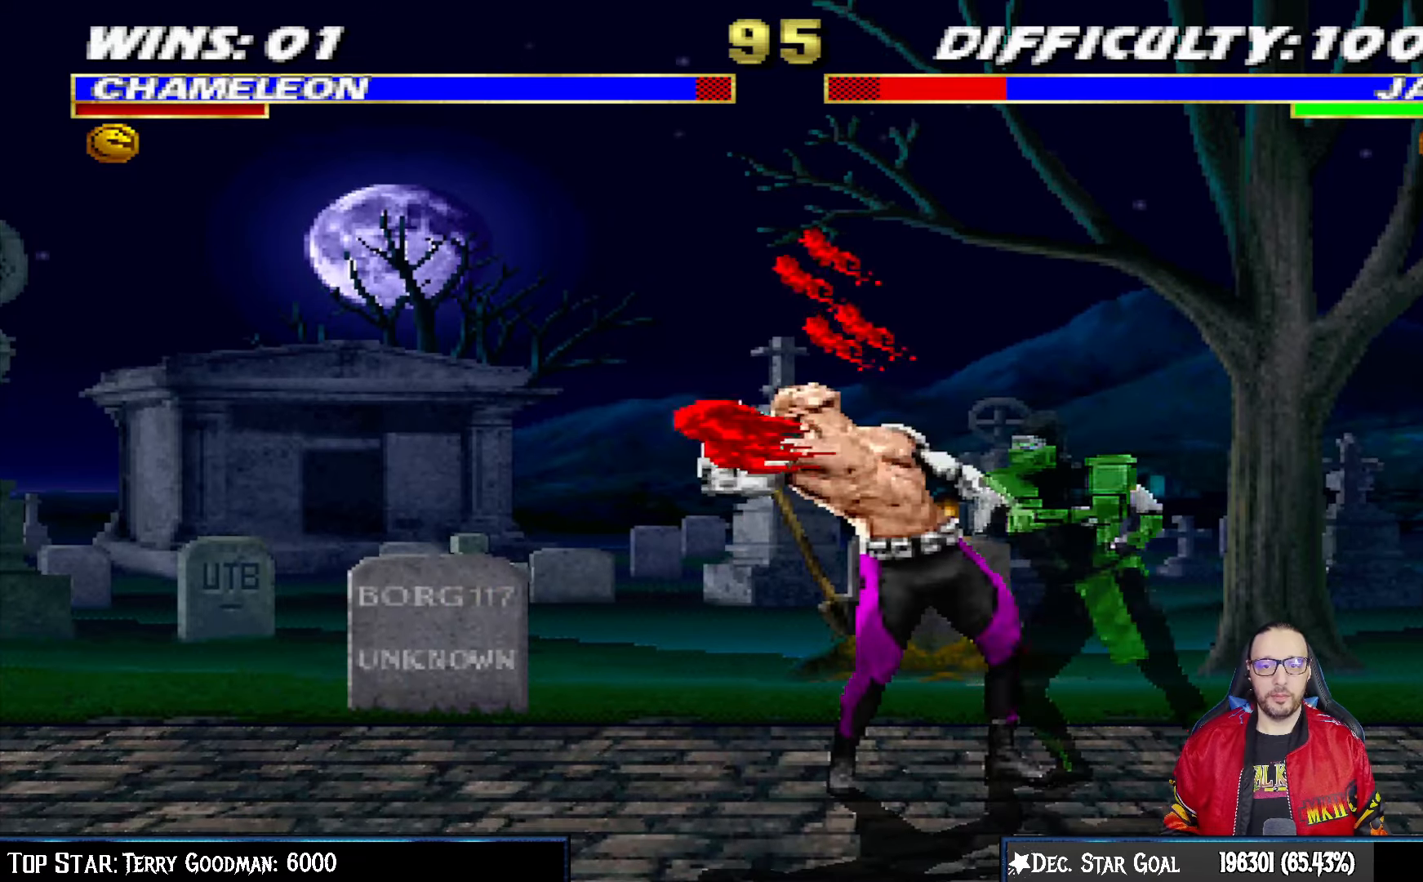
{"buttons": ["CROSS"], "left_stick": "center", "right_stick": "center", "events": [[67, "CROSS", "down"], [83, "DPAD_RIGHT", "down"], [183, "CROSS", "up"], [183, "DPAD_RIGHT", "up"], [217, "CROSS", "down"], [367, "DPAD_RIGHT", "down"], [383, "DPAD_RIGHT", "up"], [450, "DPAD_DOWN", "up"], [500, "L1", "up"]]}
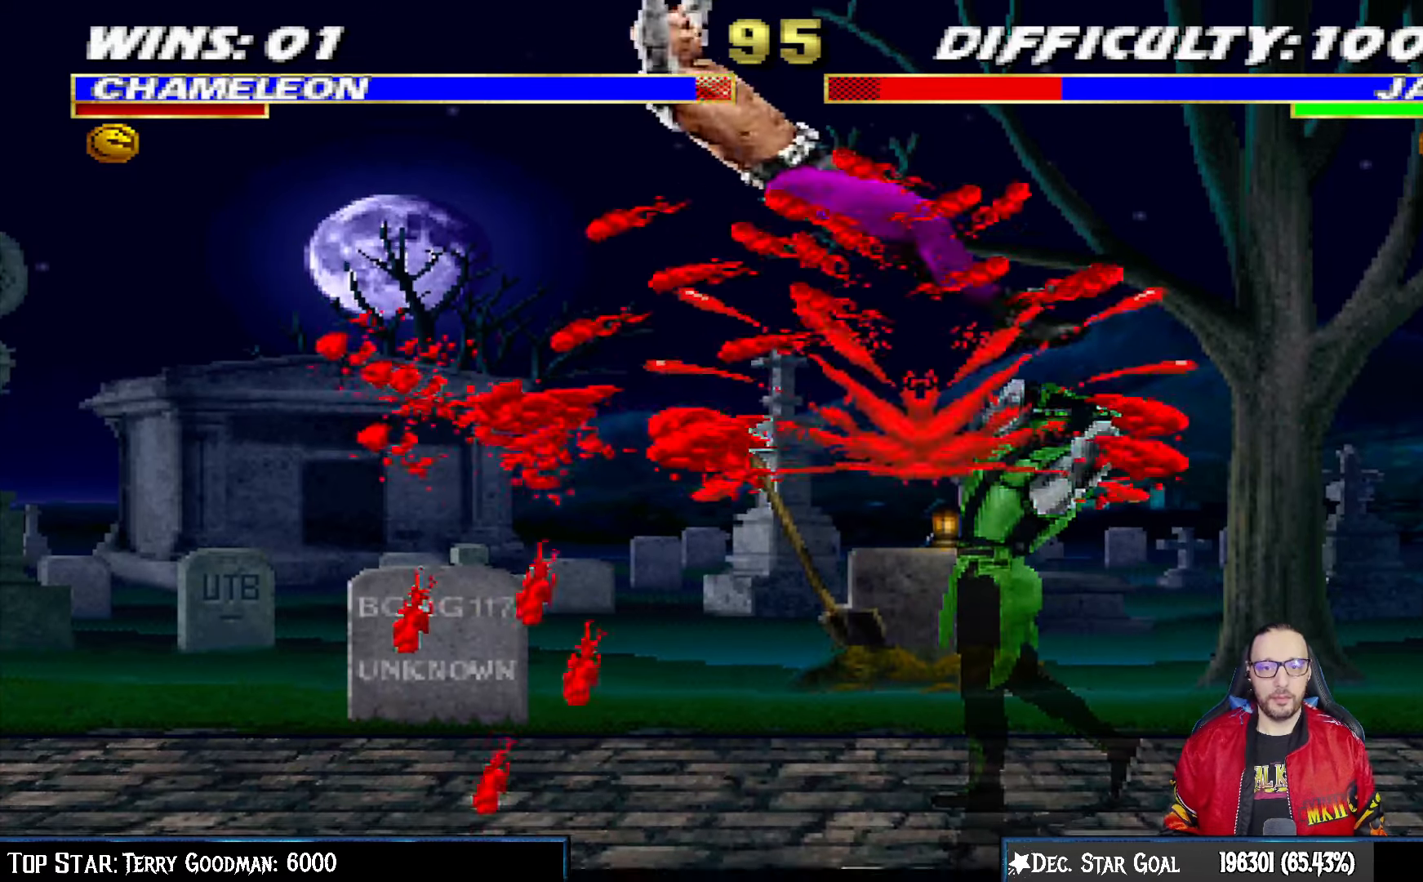
{"buttons": ["TRIANGLE", "L1"], "left_stick": "center", "right_stick": "center", "events": [[83, "CROSS", "up"], [217, "DPAD_LEFT", "down"], [233, "L1", "down"], [250, "DPAD_UP", "down"], [433, "TRIANGLE", "down"], [467, "DPAD_LEFT", "up"], [467, "DPAD_UP", "up"]]}
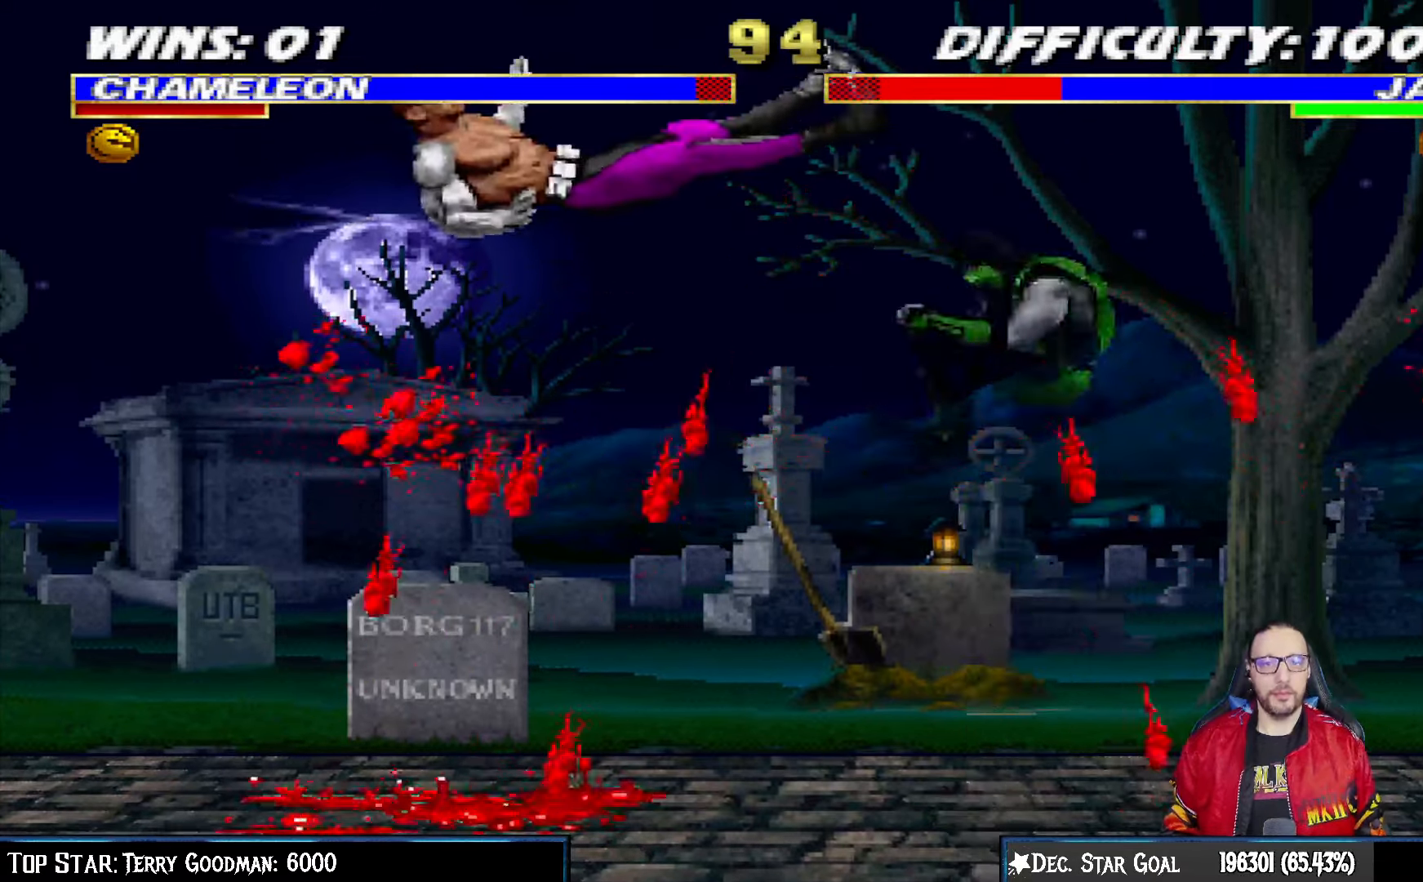
{"buttons": [], "left_stick": "center", "right_stick": "center", "events": [[17, "L1", "up"], [17, "TRIANGLE", "up"], [50, "TRIANGLE", "down"], [183, "TRIANGLE", "up"]]}